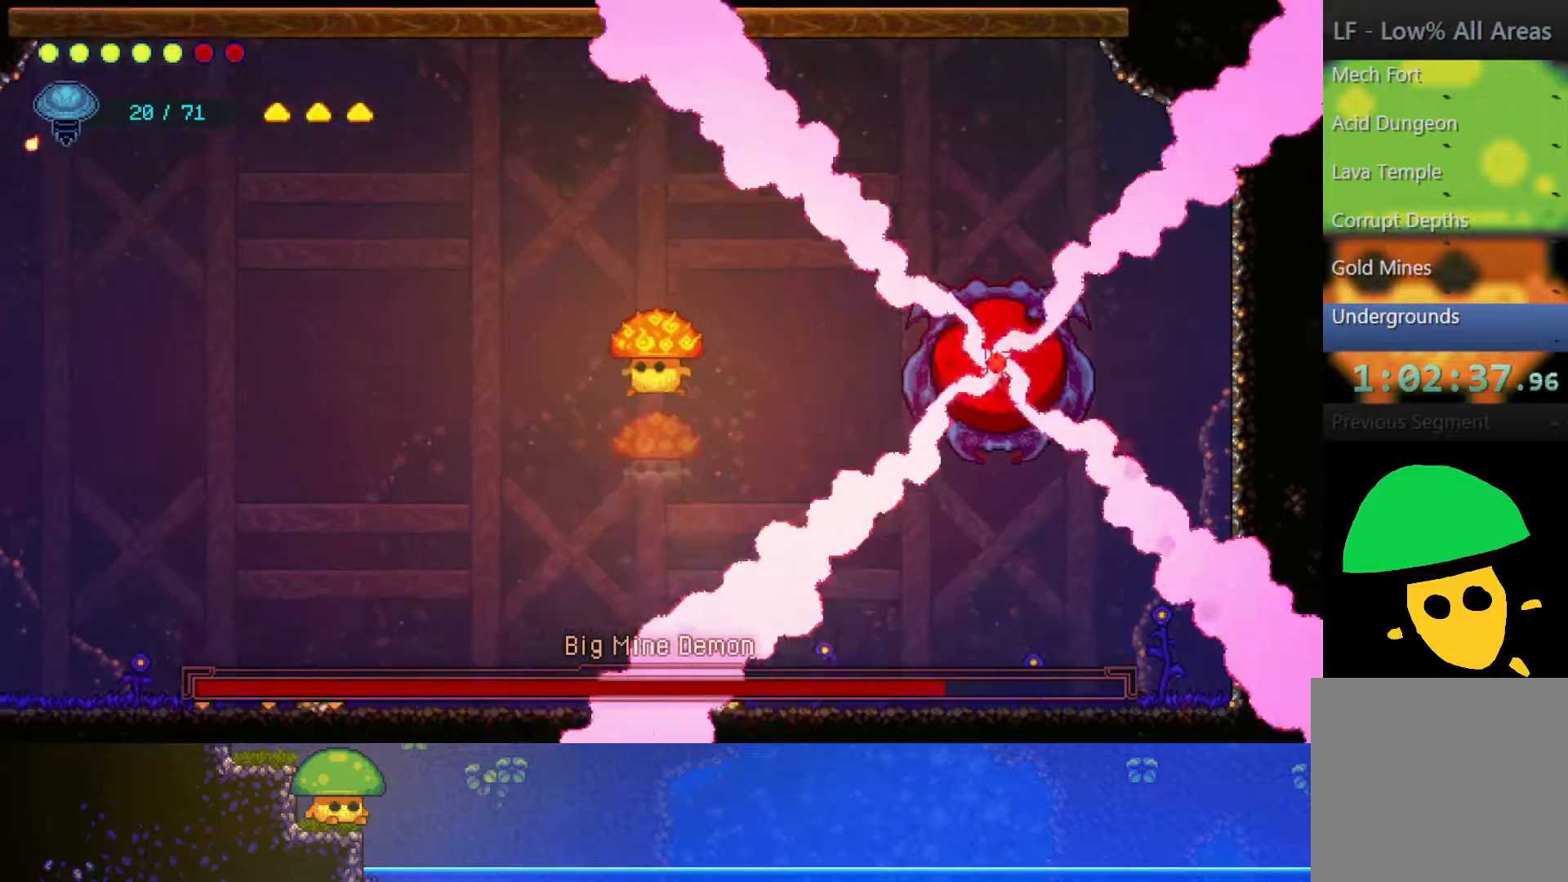
Gameplay with a controller (PlayStation layout); each line is a JSON object with the inputs held at the frame after it (dt_ms = milliseconds from this image to that frame). "events" lists button and stick changes between this image and that frame as [ms after this image, input, new state], when the widget could be followed in between.
{"dt_ms": 500, "buttons": [], "left_stick": "right", "right_stick": "center", "events": [[50, "left_stick", "center"], [200, "left_stick", "right"], [350, "SQUARE", "down"], [467, "SQUARE", "up"]]}
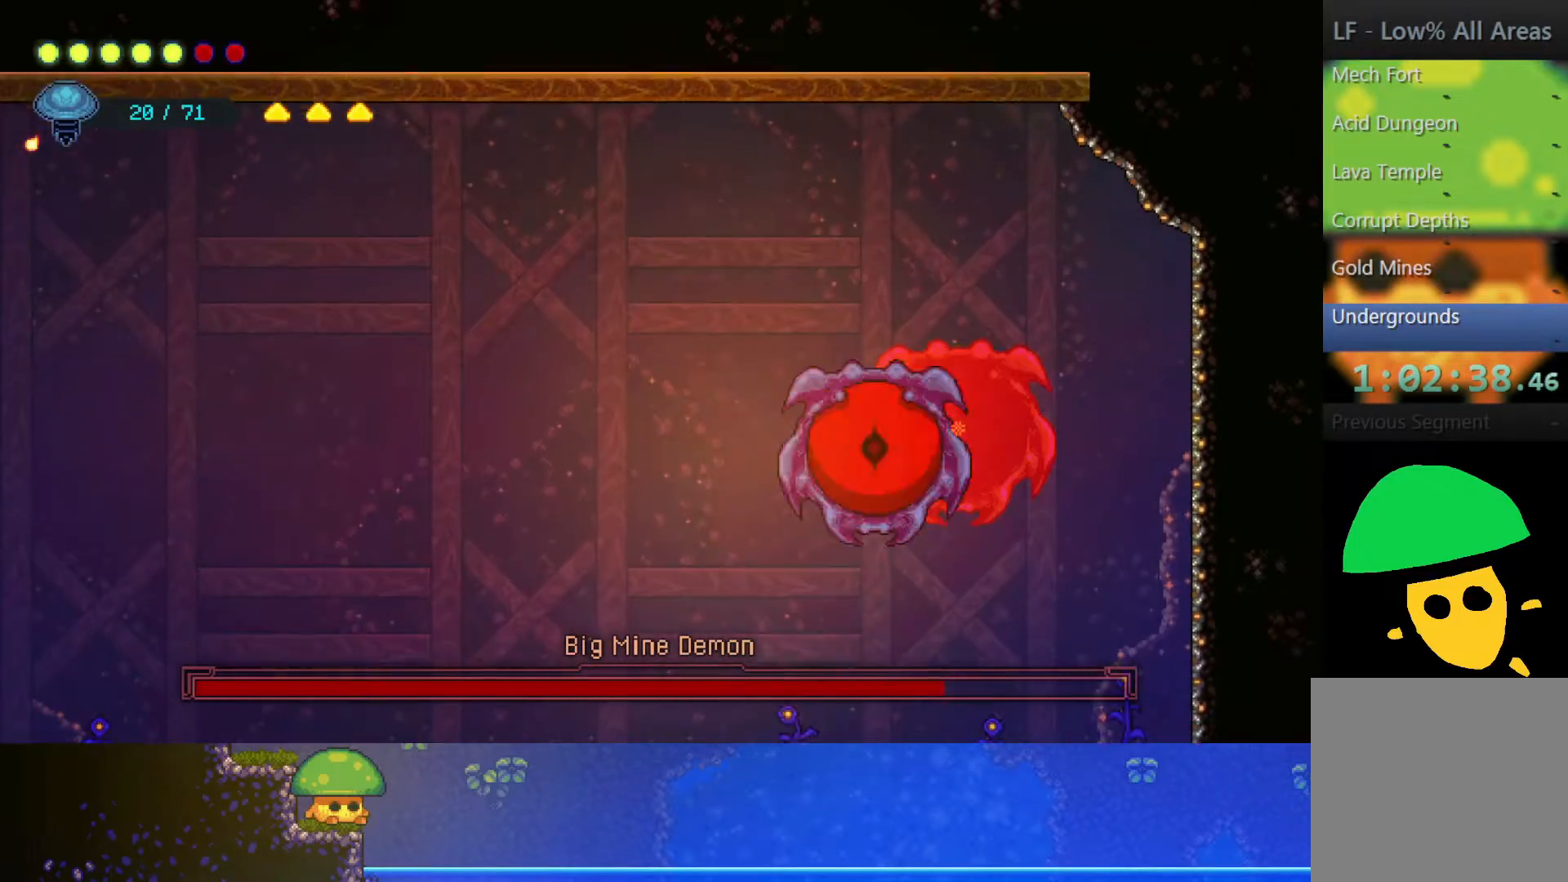
{"dt_ms": 500, "buttons": [], "left_stick": "left", "right_stick": "center", "events": [[67, "SQUARE", "down"], [150, "left_stick", "center"], [200, "SQUARE", "up"], [317, "left_stick", "left"]]}
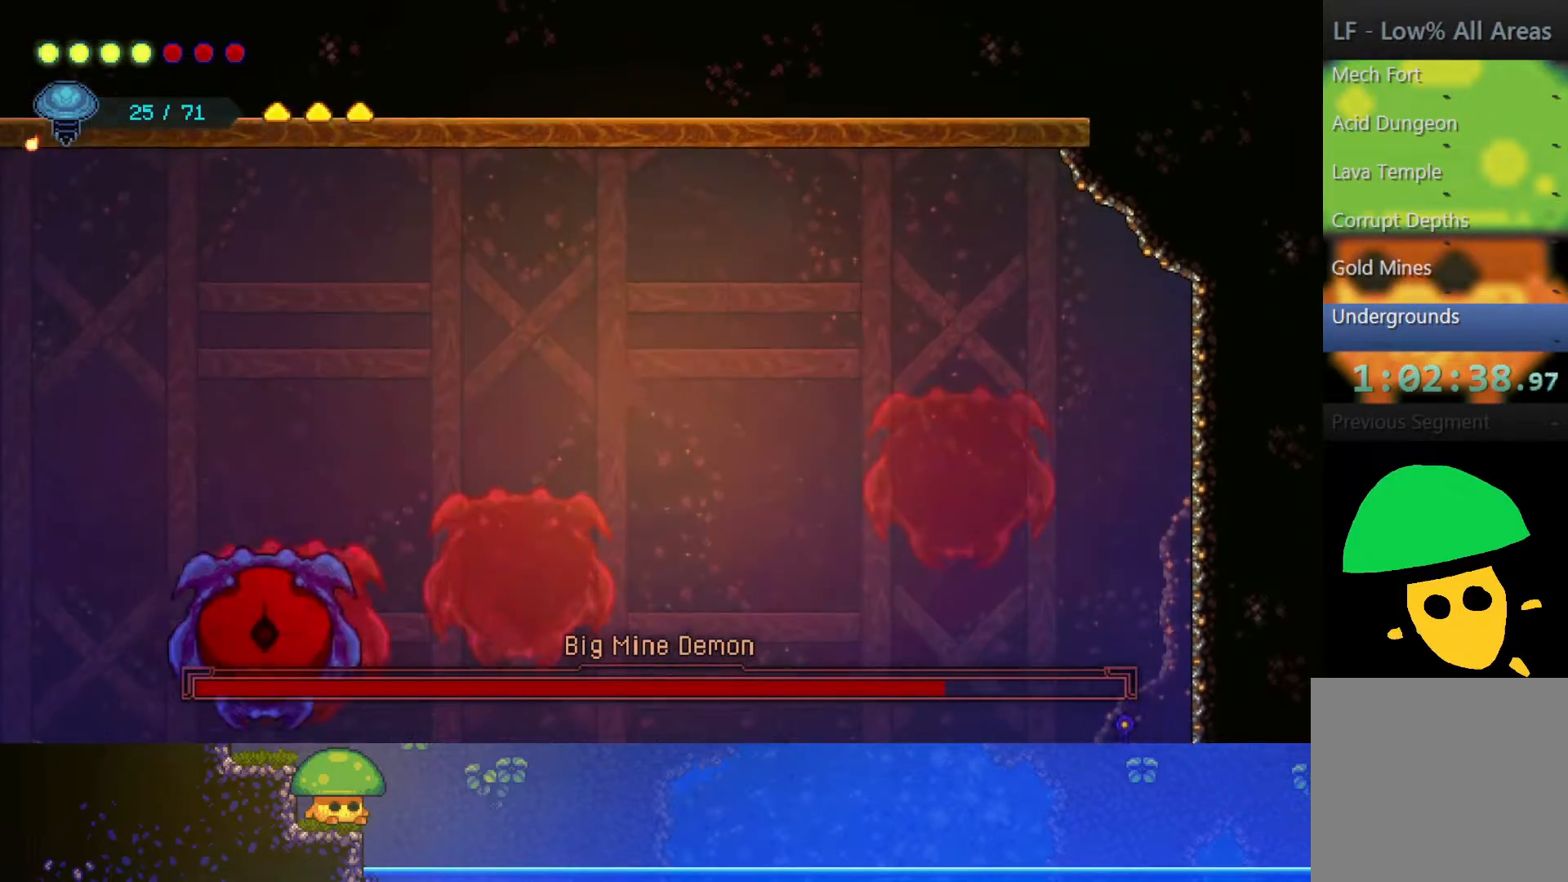
{"dt_ms": 500, "buttons": ["R2"], "left_stick": "left", "right_stick": "center", "events": [[417, "R2", "down"]]}
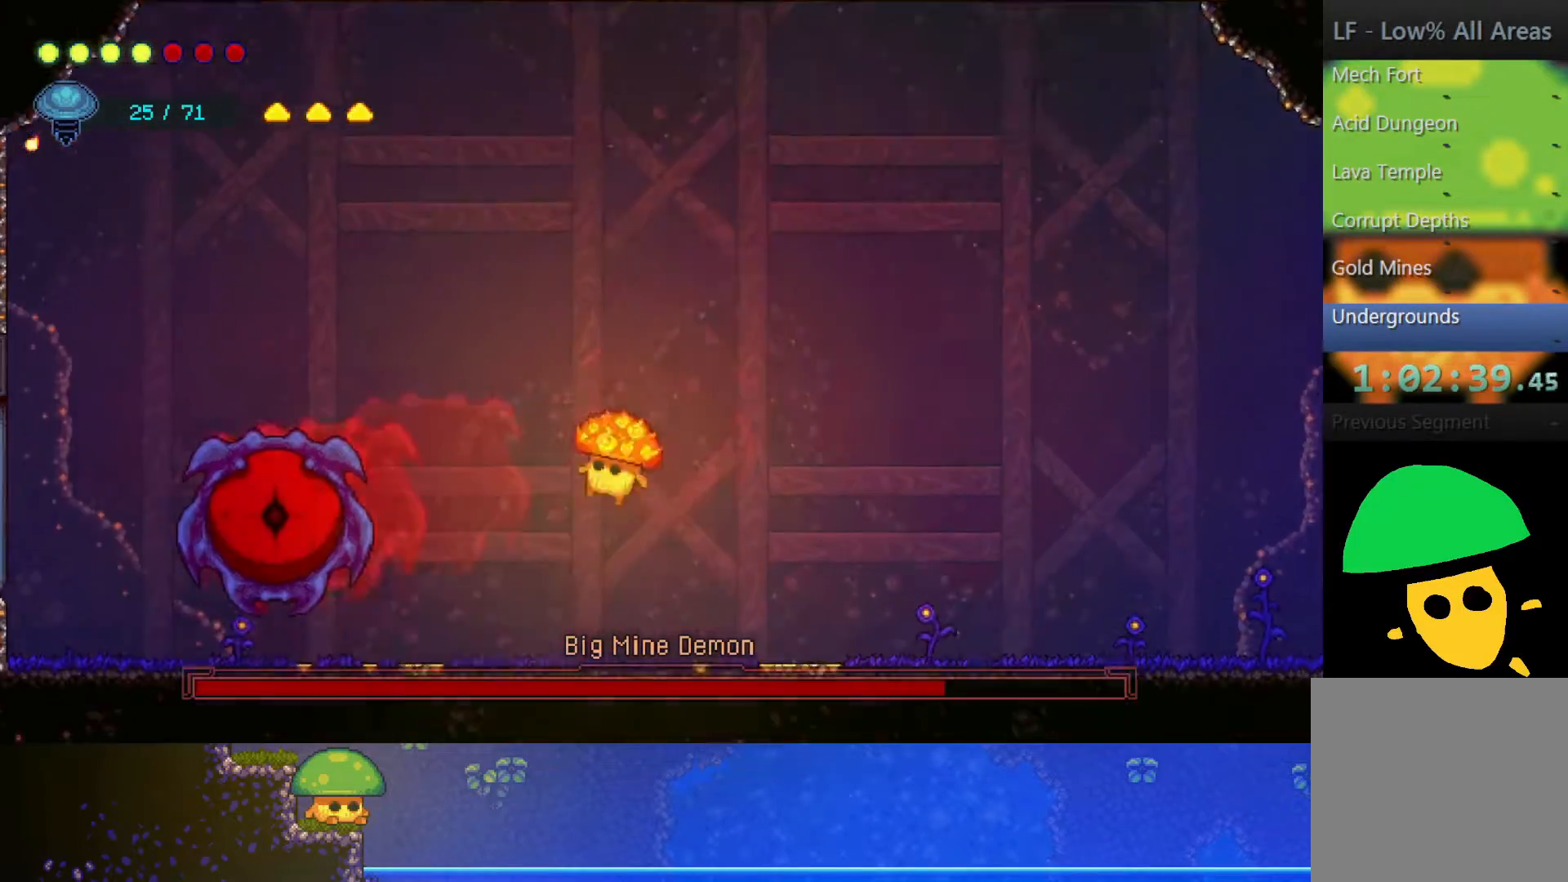
{"dt_ms": 500, "buttons": ["SQUARE"], "left_stick": "center", "right_stick": "center", "events": [[117, "R2", "up"], [400, "SQUARE", "down"], [450, "left_stick", "center"]]}
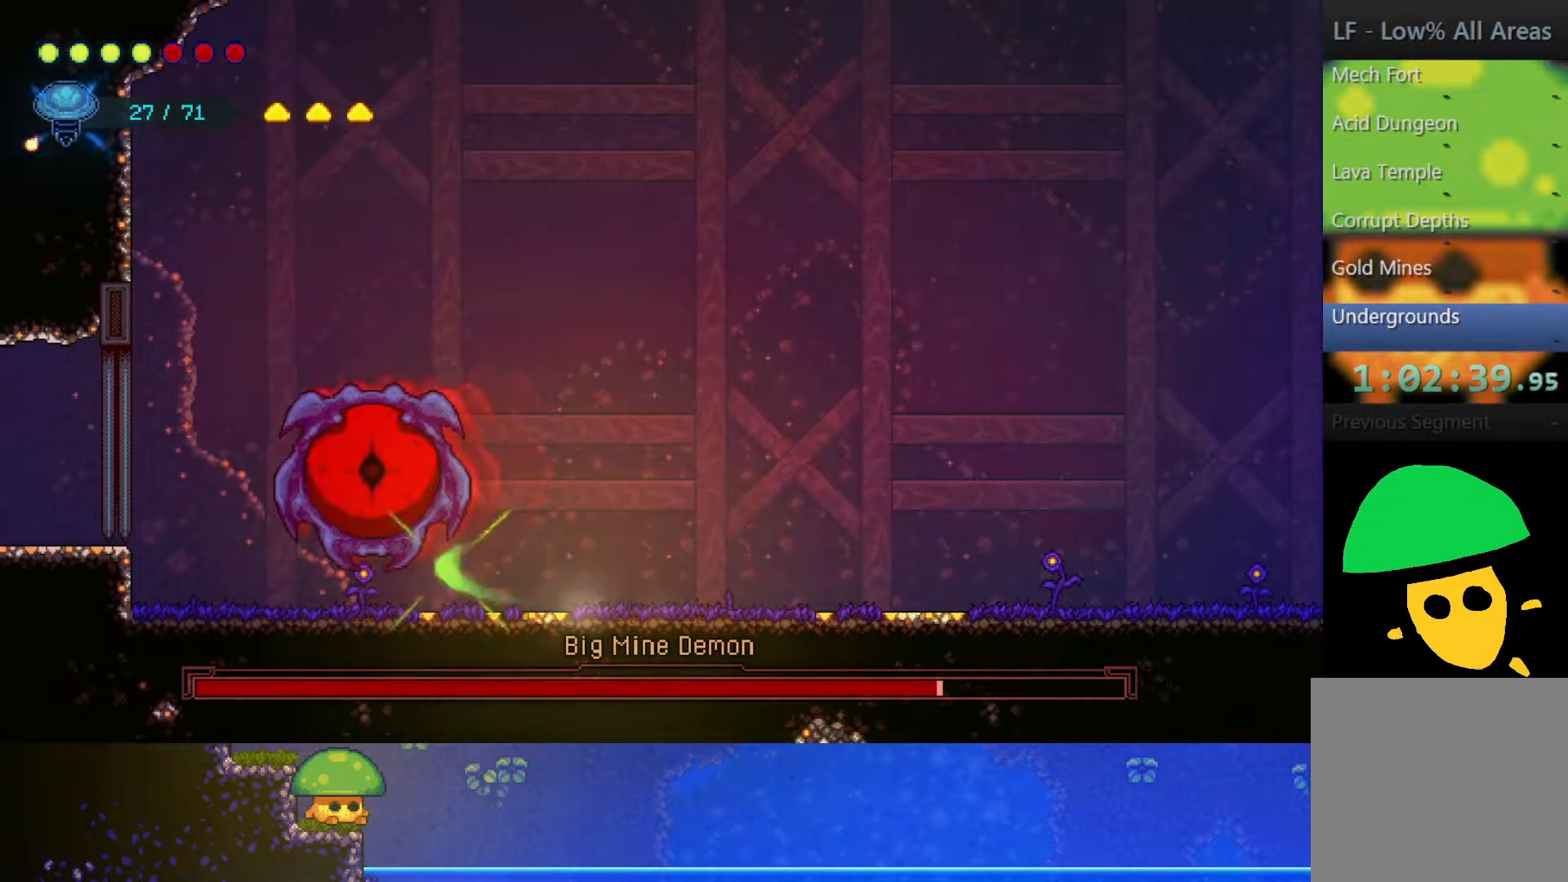
{"dt_ms": 500, "buttons": ["SQUARE"], "left_stick": "center", "right_stick": "center", "events": [[50, "SQUARE", "up"], [117, "left_stick", "left"], [200, "CROSS", "down"], [200, "SQUARE", "down"], [250, "CROSS", "up"], [350, "SQUARE", "up"], [400, "left_stick", "center"], [467, "SQUARE", "down"]]}
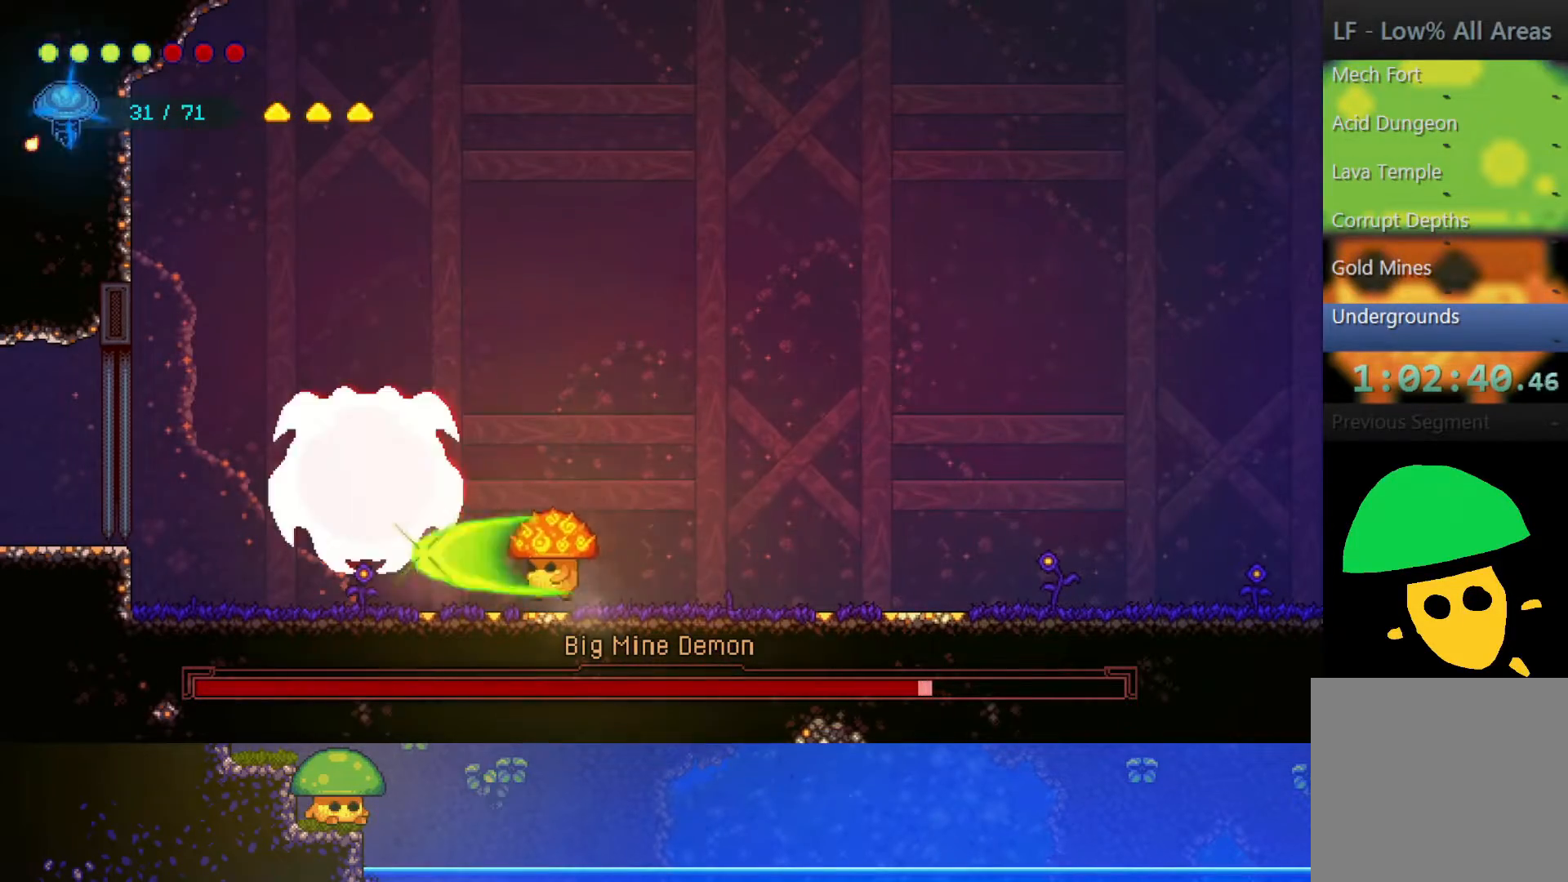
{"dt_ms": 1000, "buttons": [], "left_stick": "left", "right_stick": "center"}
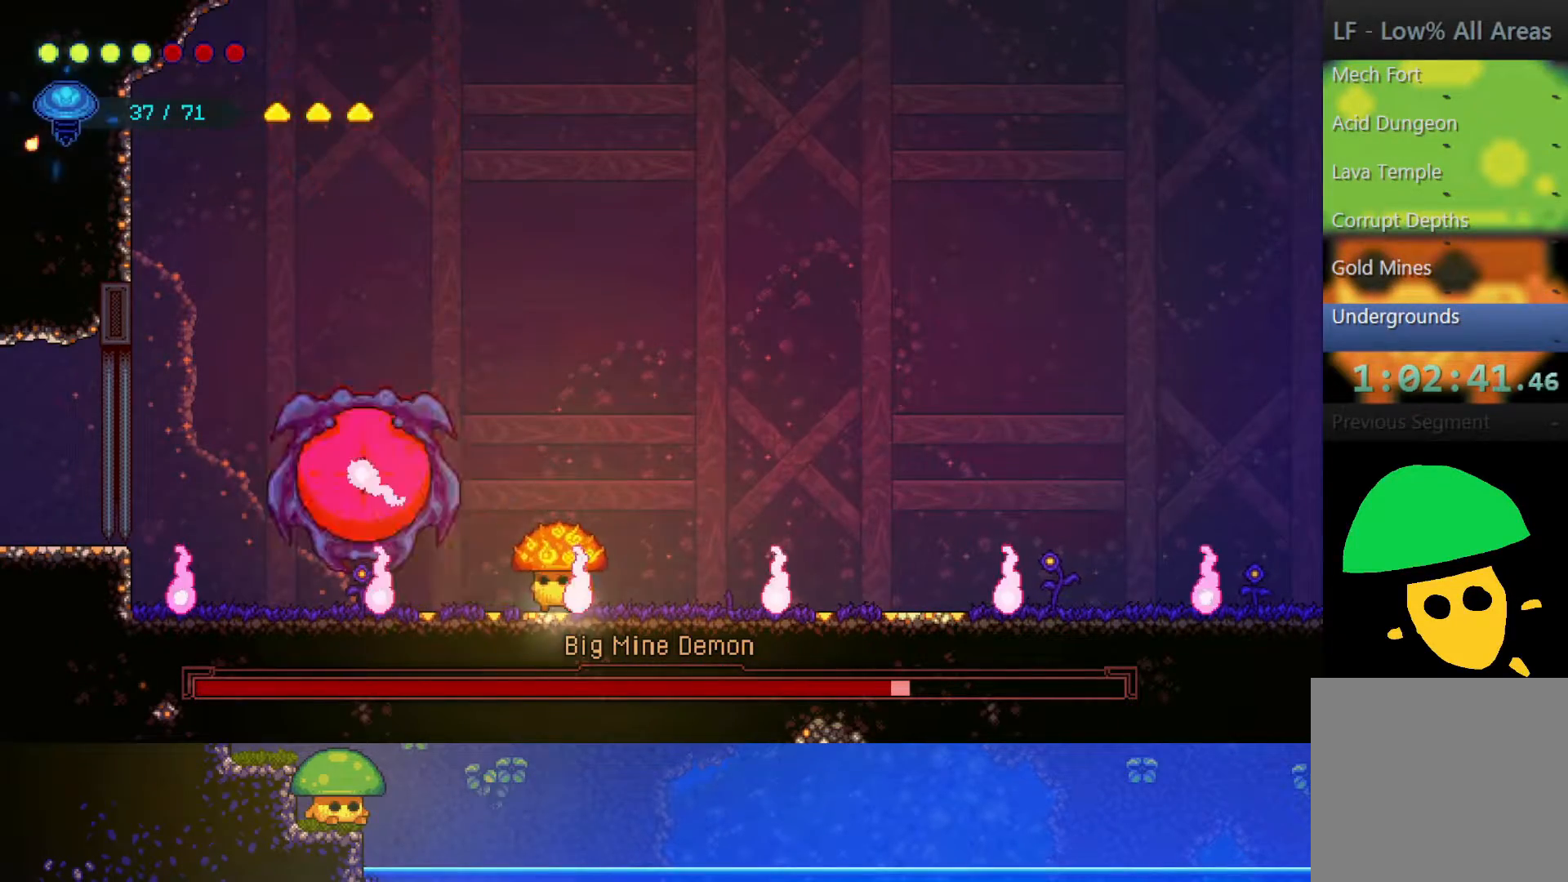
{"dt_ms": 500, "buttons": [], "left_stick": "left", "right_stick": "center", "events": [[100, "SQUARE", "down"], [200, "SQUARE", "up"], [367, "SQUARE", "down"], [500, "SQUARE", "up"]]}
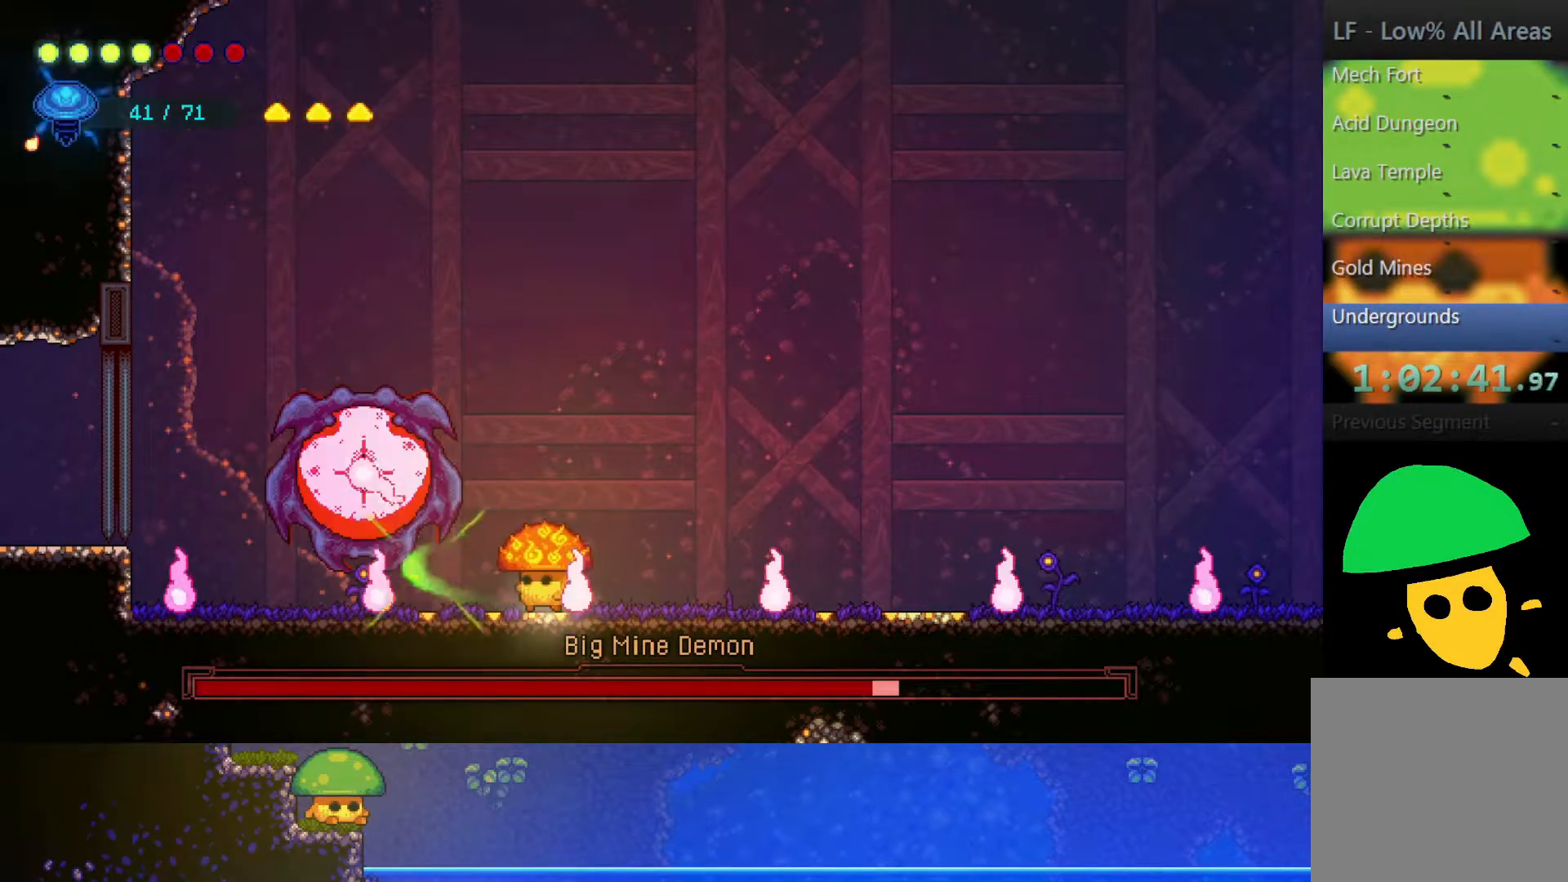
{"dt_ms": 500, "buttons": [], "left_stick": "center", "right_stick": "center", "events": [[400, "left_stick", "center"]]}
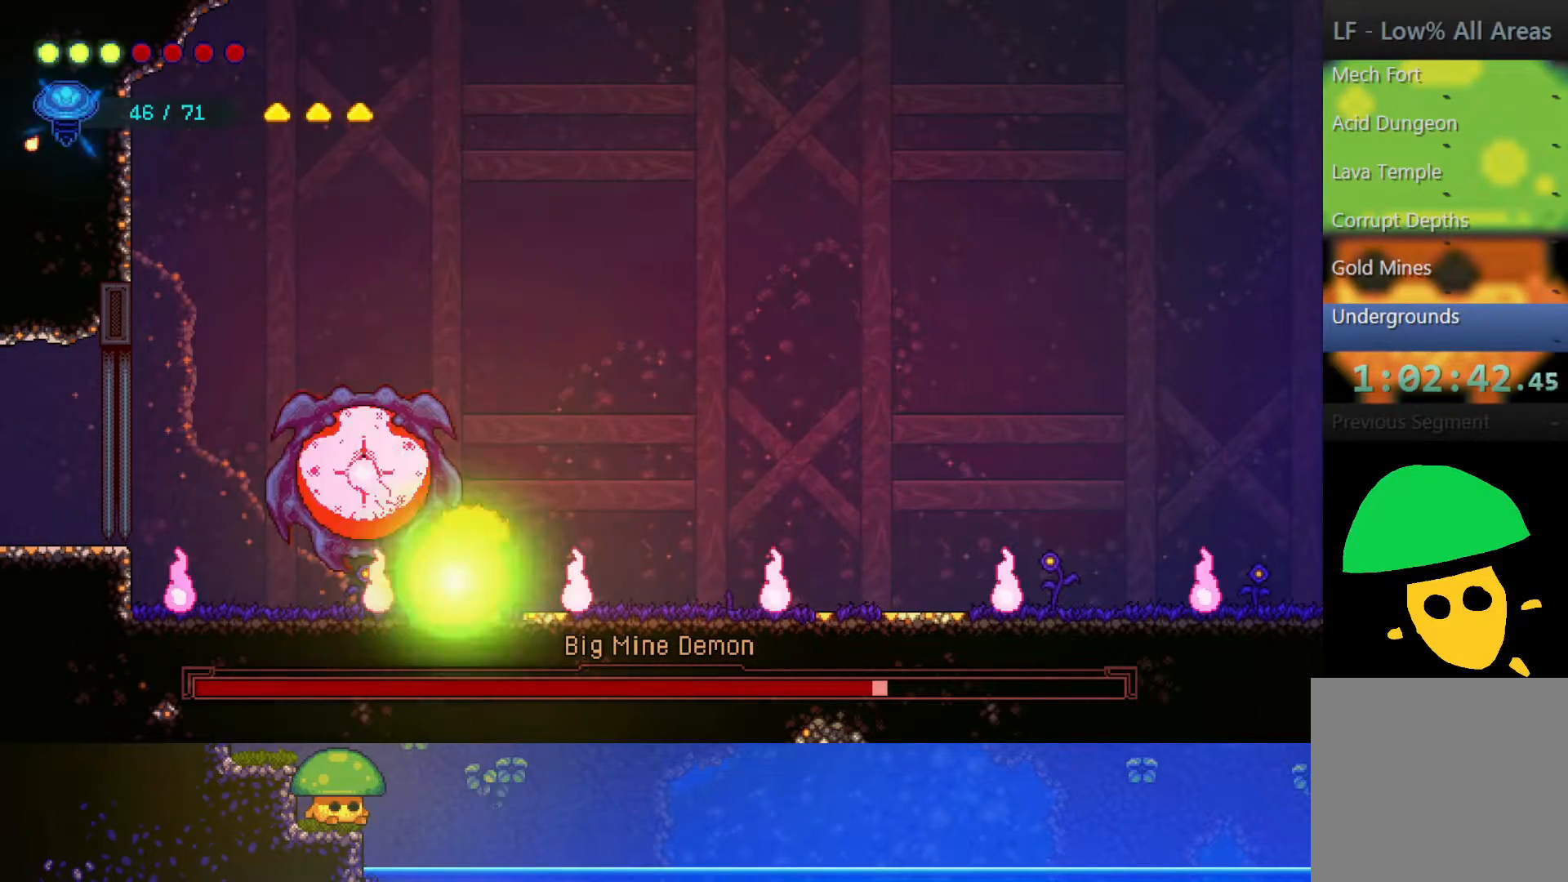
{"dt_ms": 500, "buttons": [], "left_stick": "up-left", "right_stick": "center", "events": [[383, "left_stick", "left"], [433, "left_stick", "up-left"]]}
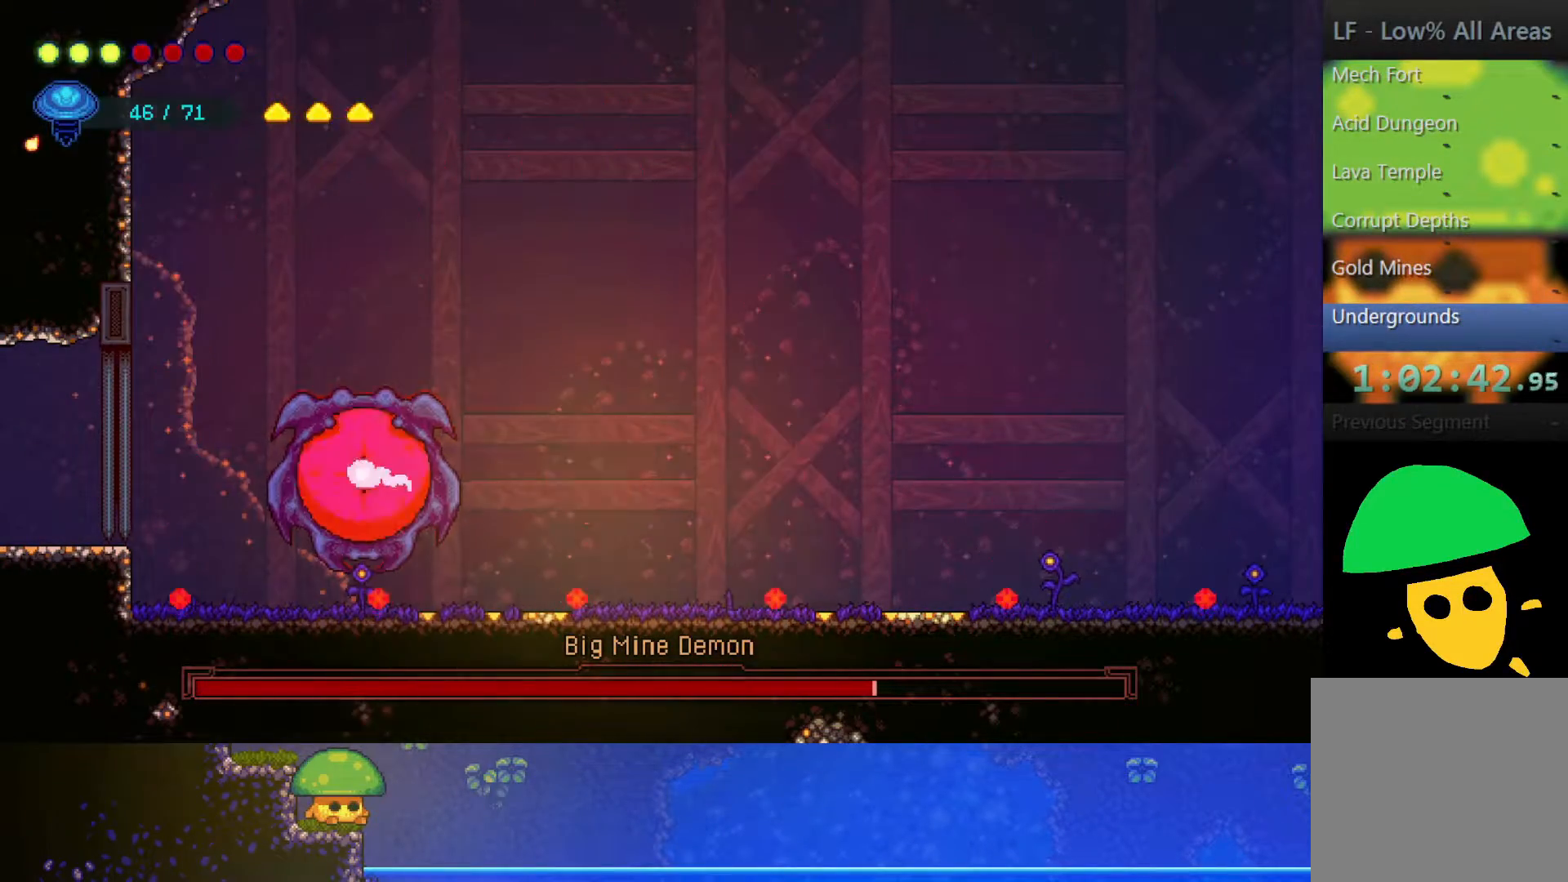
{"dt_ms": 500, "buttons": [], "left_stick": "up-left", "right_stick": "center", "events": [[83, "left_stick", "up"], [167, "R2", "down"], [400, "R2", "up"], [483, "left_stick", "up-left"]]}
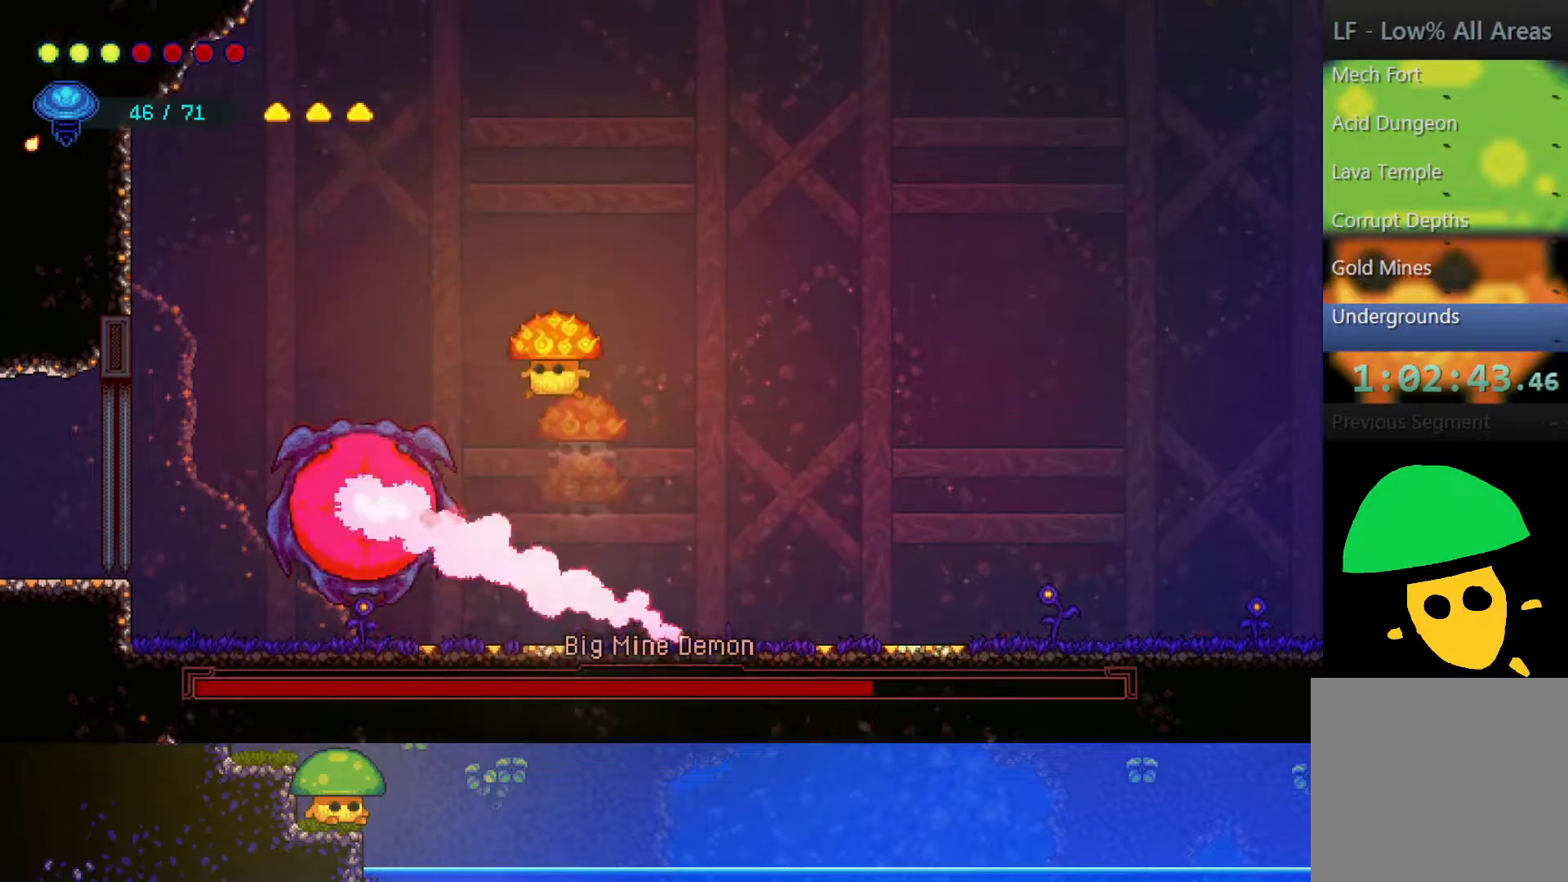
{"dt_ms": 500, "buttons": [], "left_stick": "down-right", "right_stick": "center", "events": [[250, "left_stick", "down-left"], [350, "SQUARE", "down"], [450, "left_stick", "down-right"], [467, "SQUARE", "up"]]}
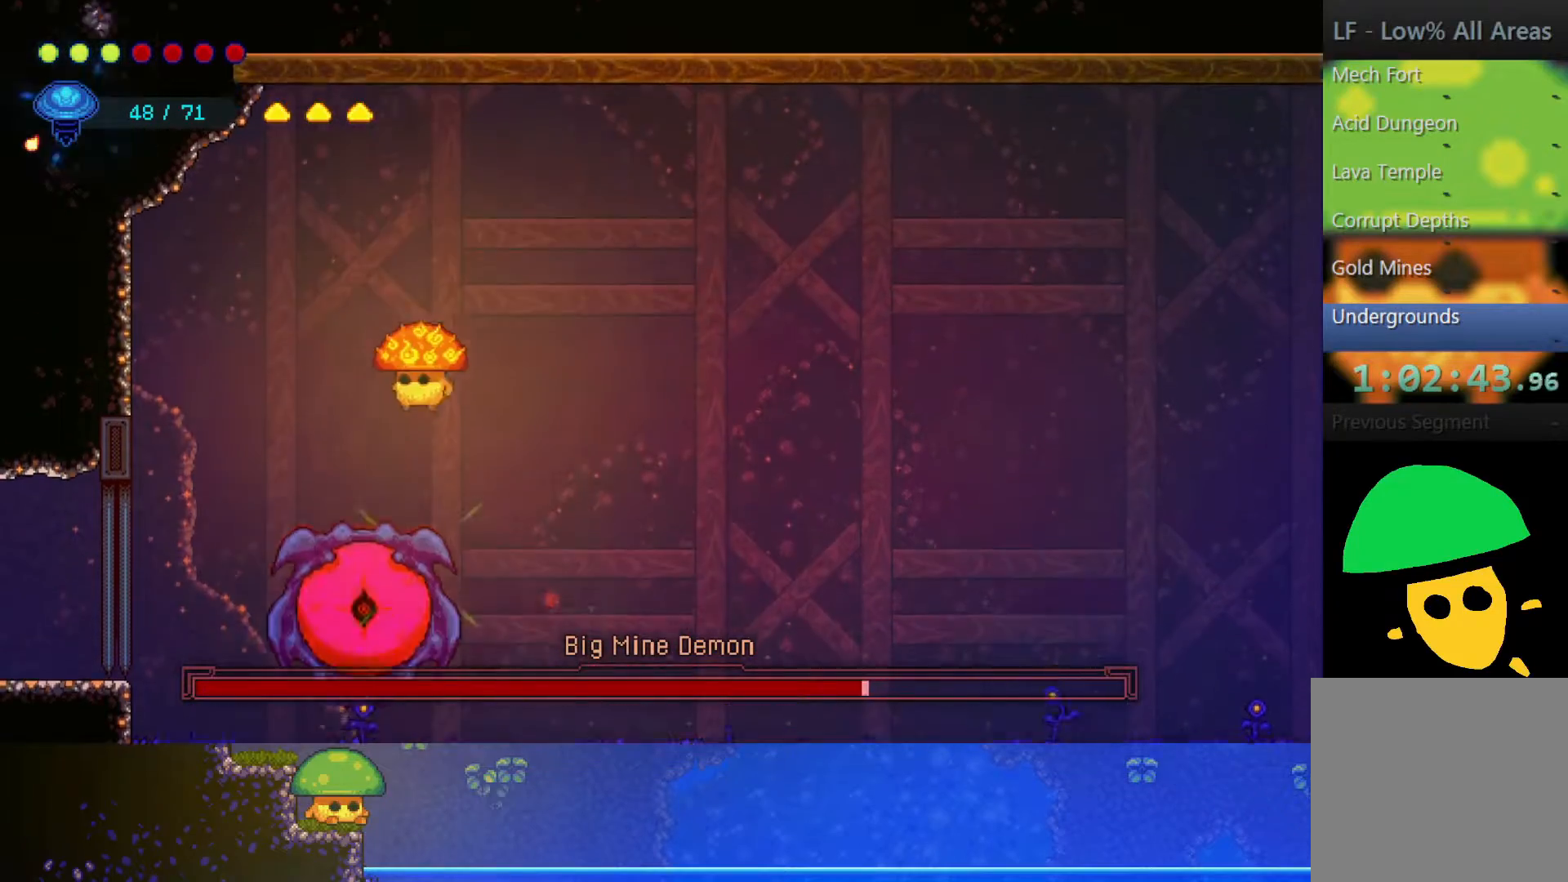
{"dt_ms": 500, "buttons": ["SQUARE"], "left_stick": "center", "right_stick": "center", "events": [[417, "SQUARE", "down"], [450, "left_stick", "center"]]}
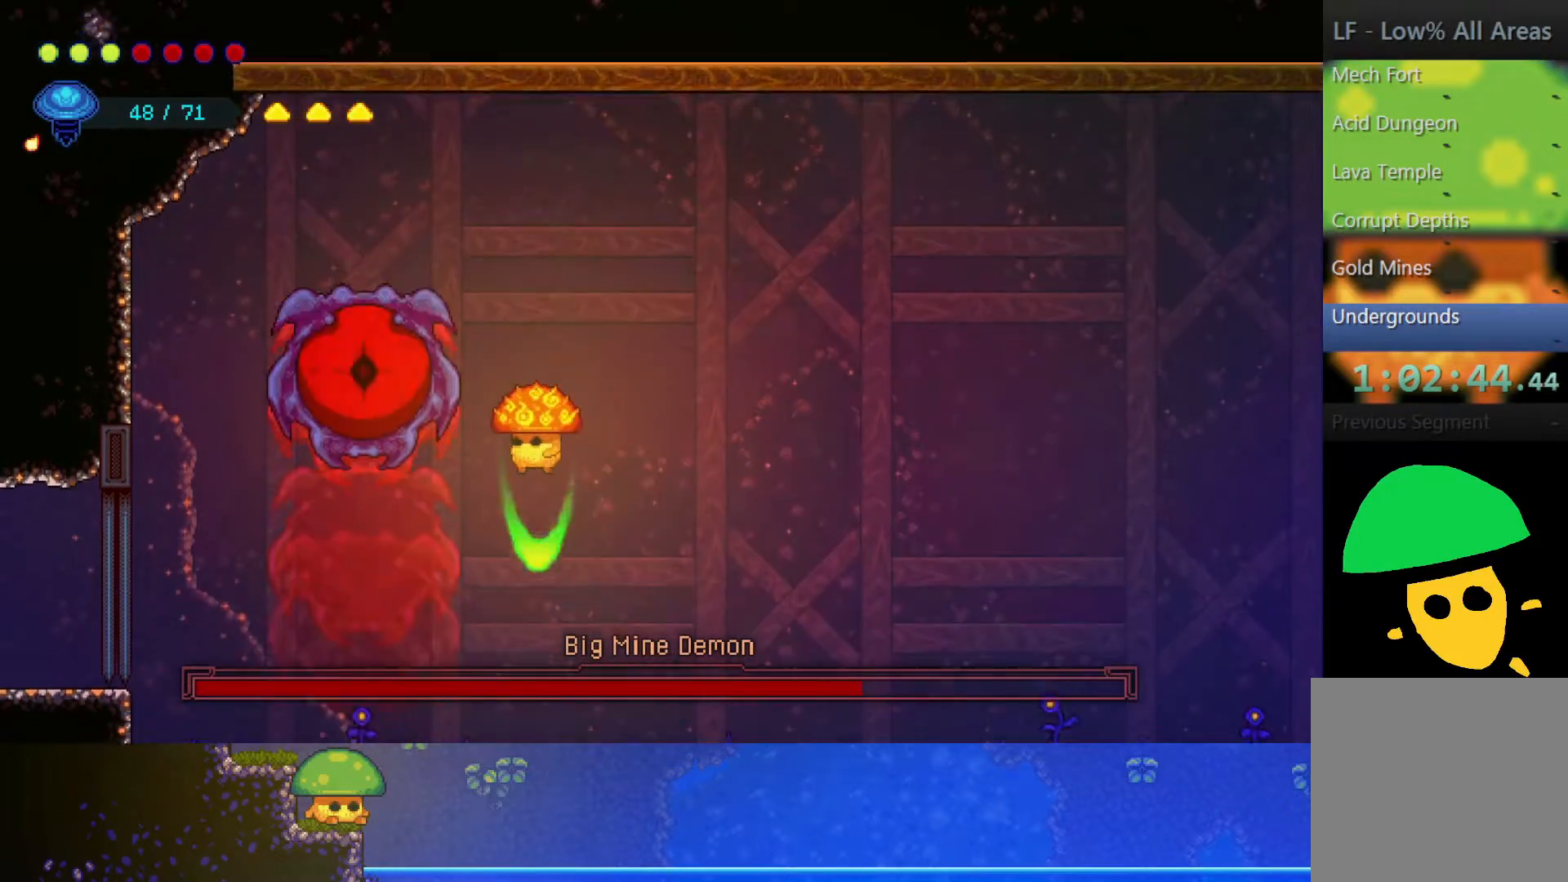
{"dt_ms": 500, "buttons": ["CROSS"], "left_stick": "up", "right_stick": "center", "events": [[17, "SQUARE", "up"], [317, "left_stick", "up"], [417, "CROSS", "down"]]}
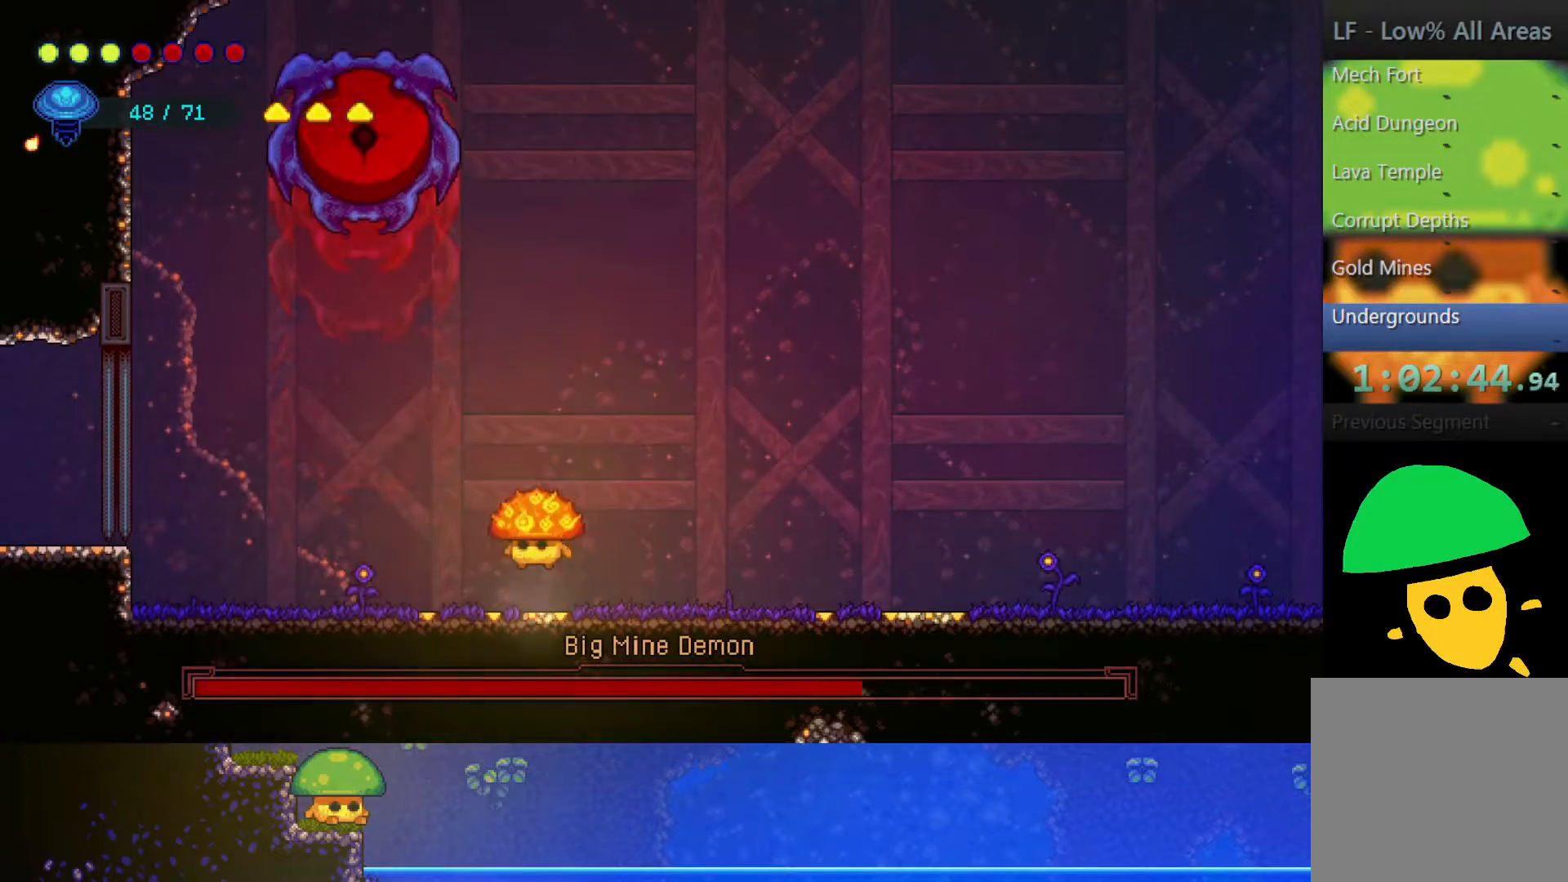
{"dt_ms": 500, "buttons": ["SQUARE"], "left_stick": "up-left", "right_stick": "center", "events": [[117, "CROSS", "up"], [150, "R2", "down"], [450, "R2", "up"], [467, "left_stick", "up-left"], [500, "SQUARE", "down"]]}
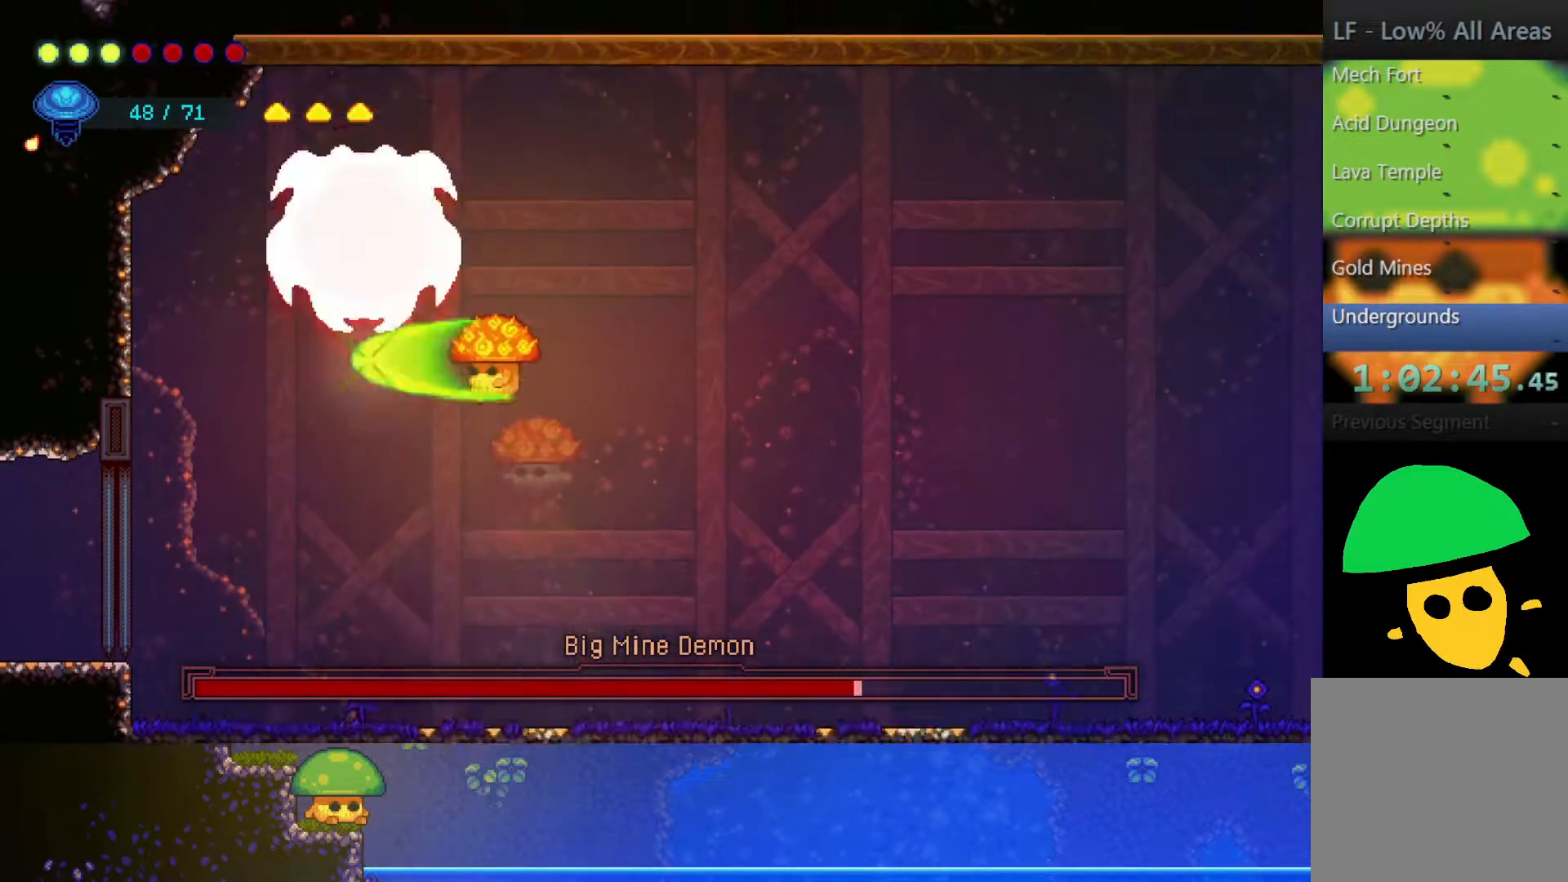
{"dt_ms": 500, "buttons": [], "left_stick": "left", "right_stick": "center", "events": [[17, "left_stick", "center"], [150, "SQUARE", "up"], [250, "SQUARE", "down"], [333, "left_stick", "left"], [400, "SQUARE", "up"]]}
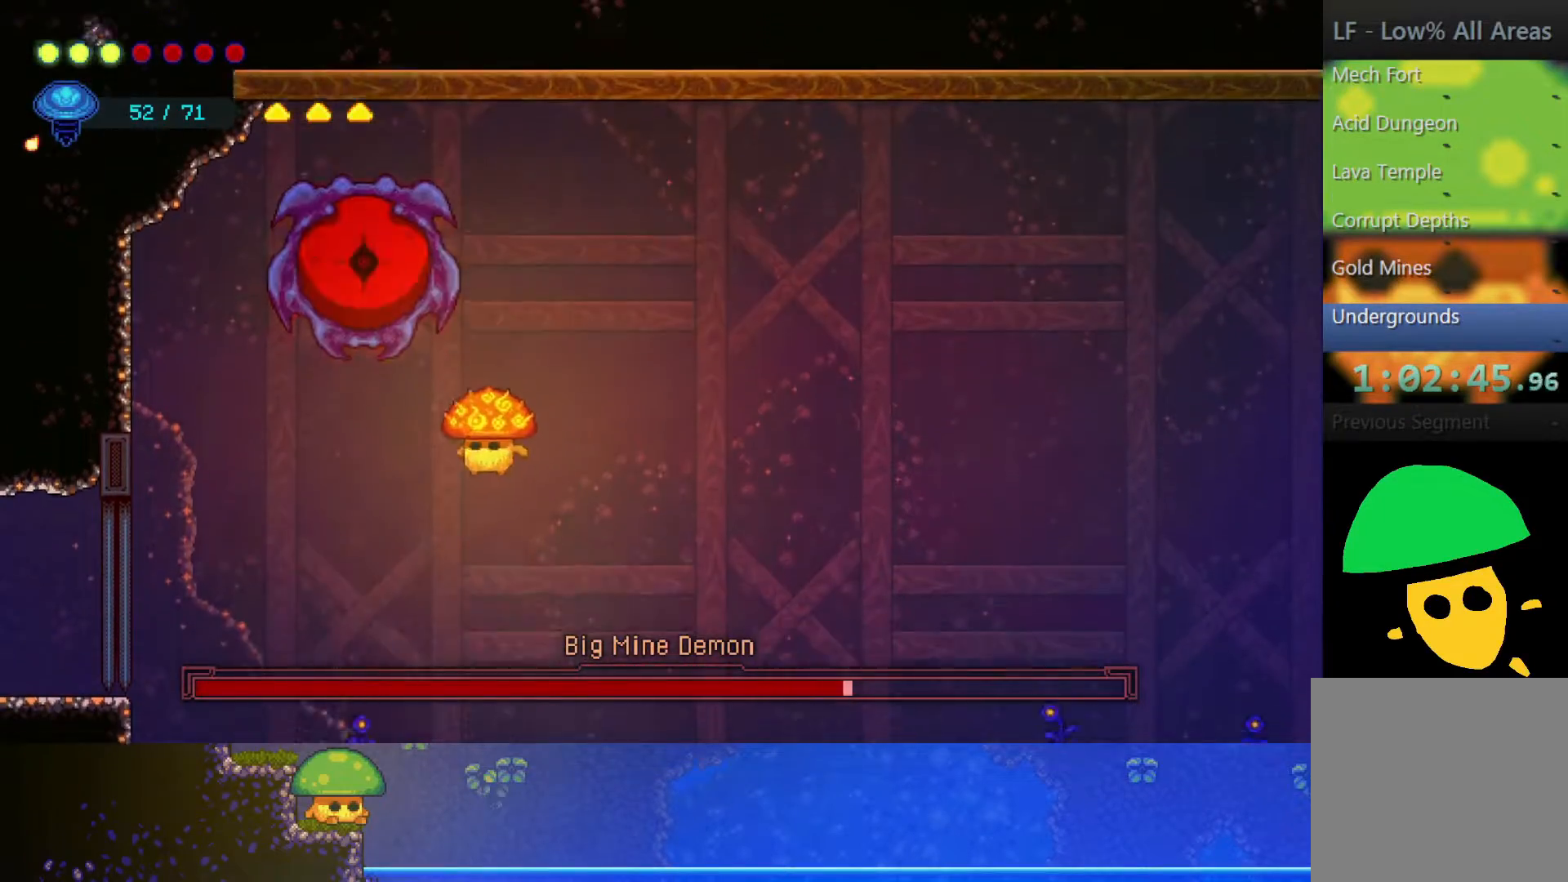
{"dt_ms": 500, "buttons": ["CROSS"], "left_stick": "up-right", "right_stick": "center", "events": [[17, "left_stick", "center"], [50, "SQUARE", "down"], [150, "SQUARE", "up"], [367, "left_stick", "up-right"], [450, "CROSS", "down"]]}
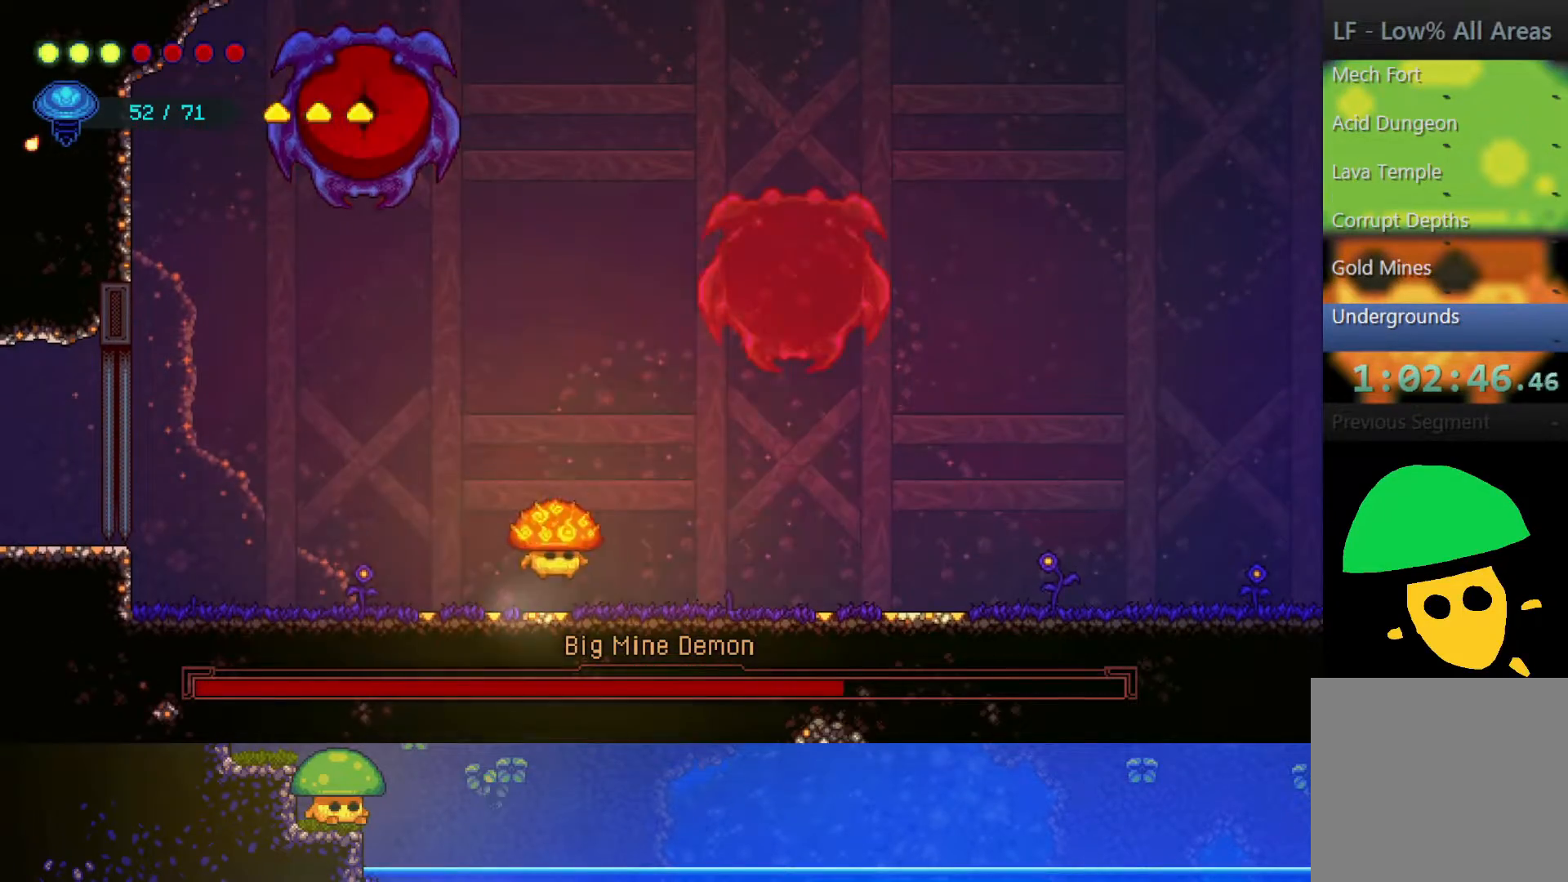
{"dt_ms": 500, "buttons": [], "left_stick": "up", "right_stick": "center", "events": [[150, "CROSS", "up"], [150, "left_stick", "up"], [250, "R2", "down"], [500, "R2", "up"]]}
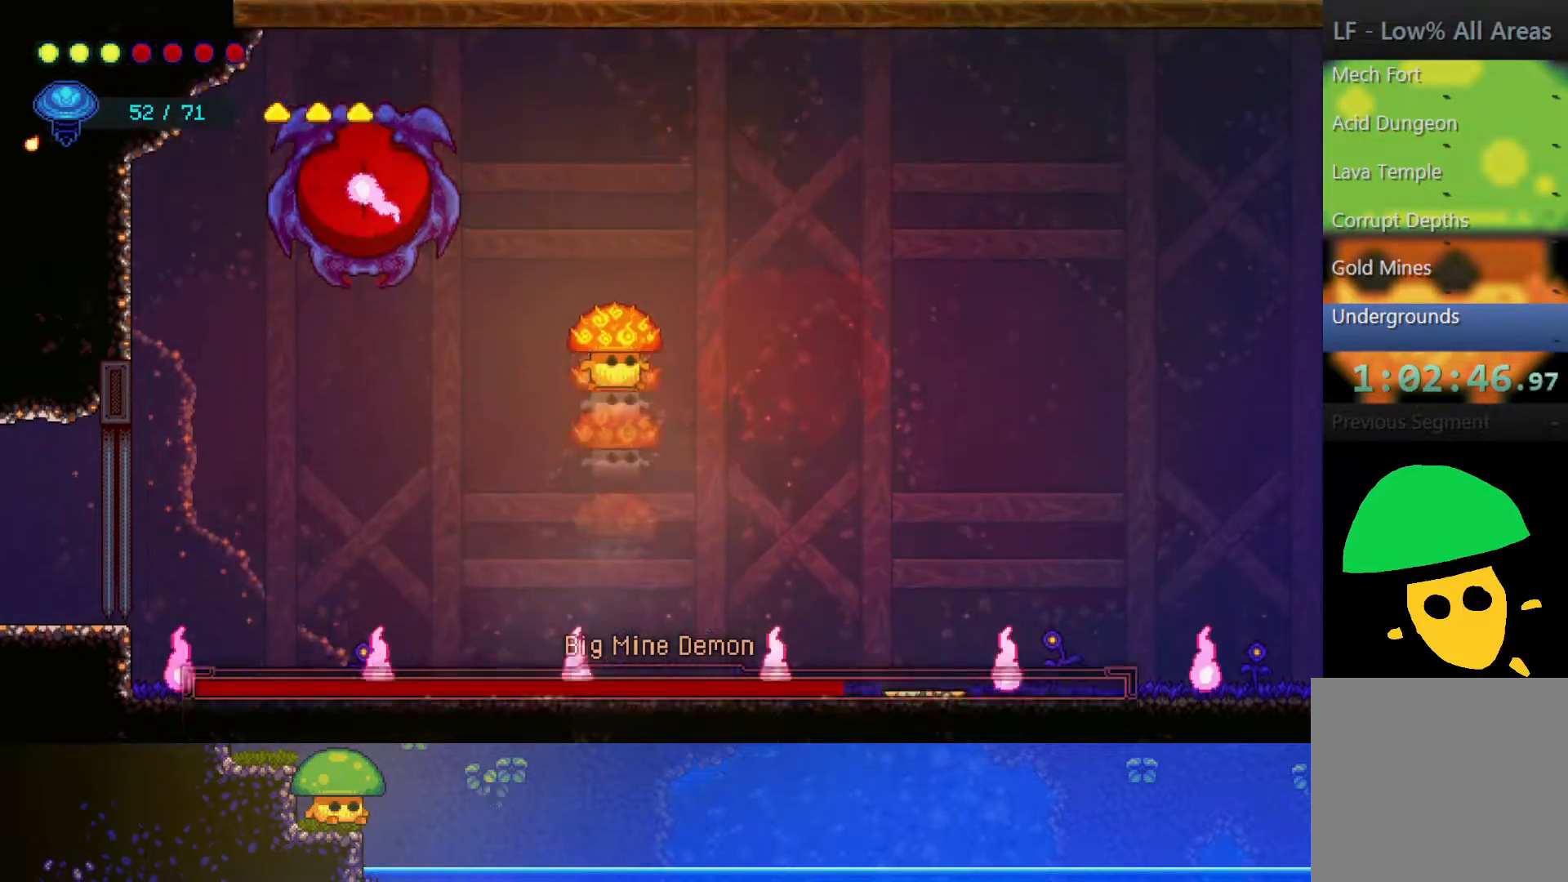
{"dt_ms": 500, "buttons": ["SQUARE"], "left_stick": "left", "right_stick": "center", "events": [[117, "left_stick", "up-left"], [150, "SQUARE", "down"], [217, "left_stick", "center"], [300, "SQUARE", "up"], [417, "left_stick", "left"], [450, "SQUARE", "down"]]}
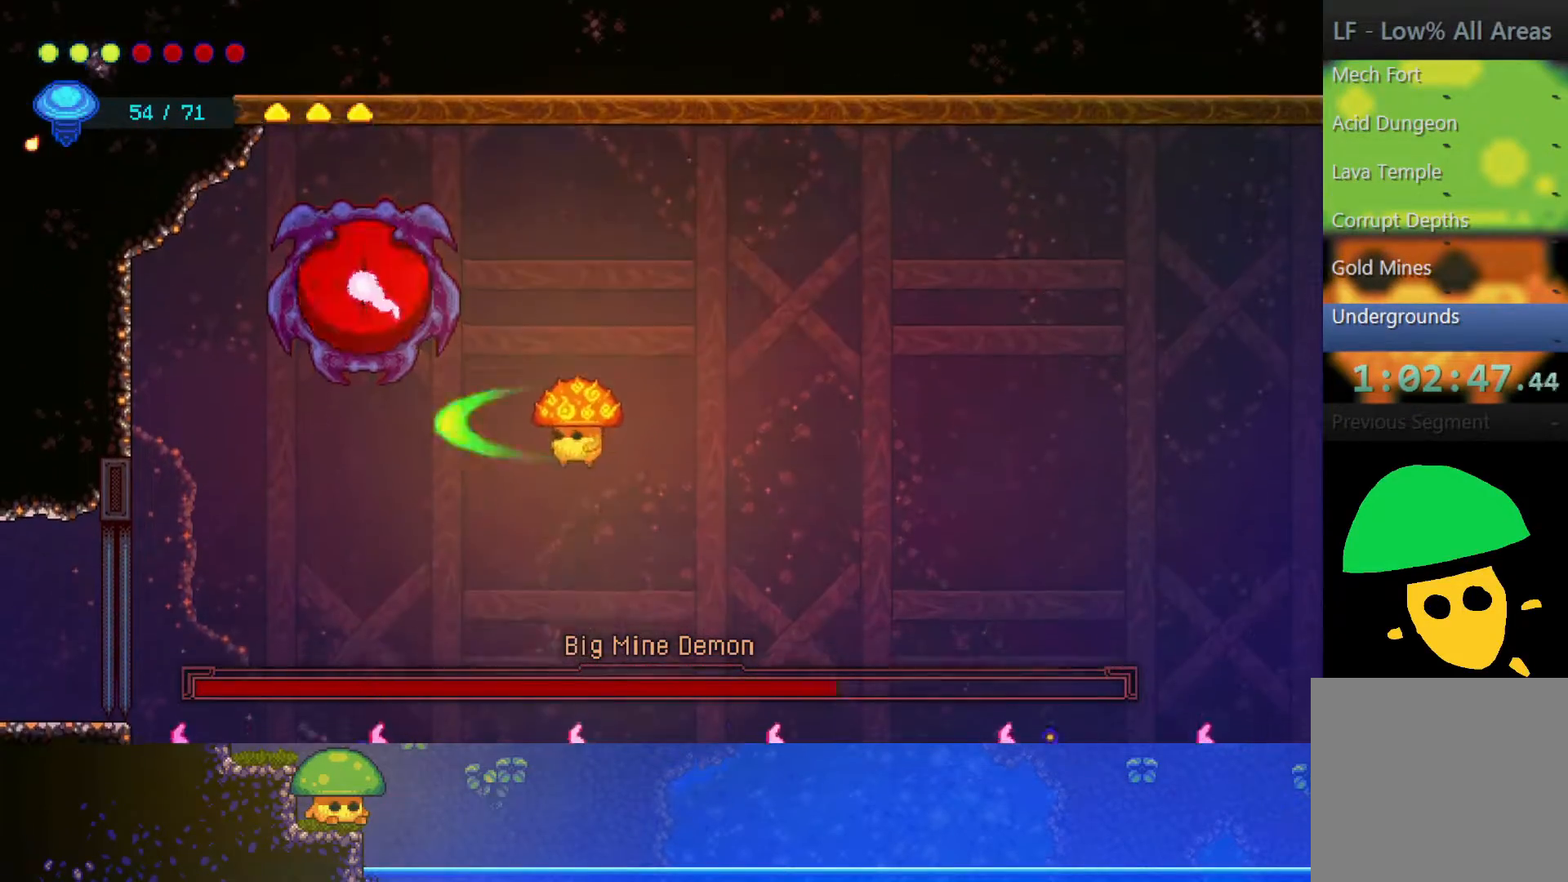
{"dt_ms": 500, "buttons": [], "left_stick": "center", "right_stick": "center", "events": [[50, "SQUARE", "up"], [50, "left_stick", "right"], [300, "left_stick", "center"]]}
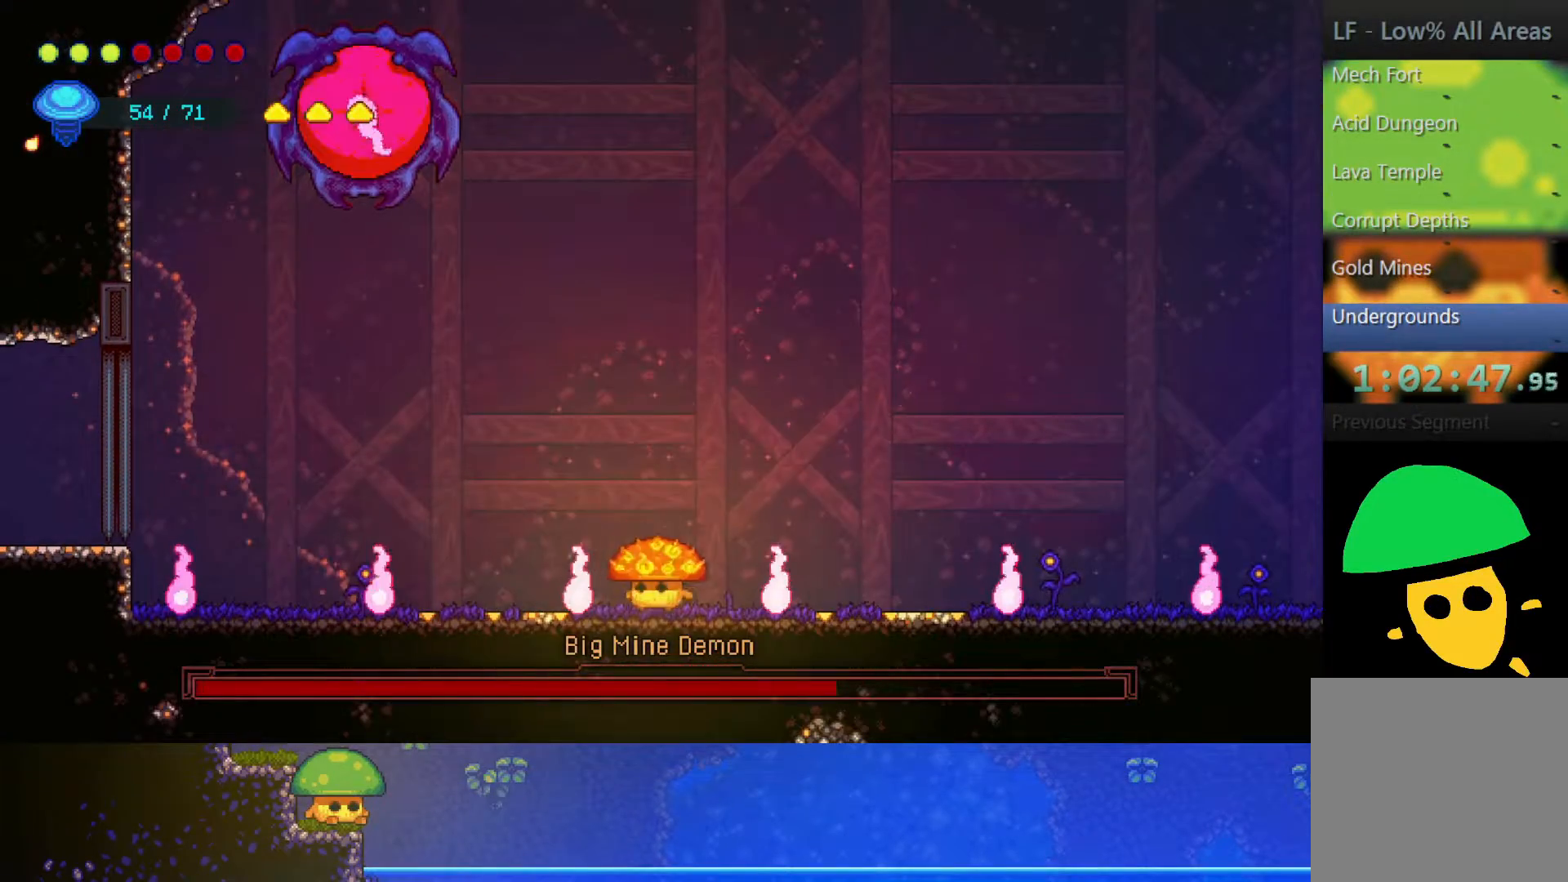
{"dt_ms": 500, "buttons": [], "left_stick": "center", "right_stick": "center", "events": []}
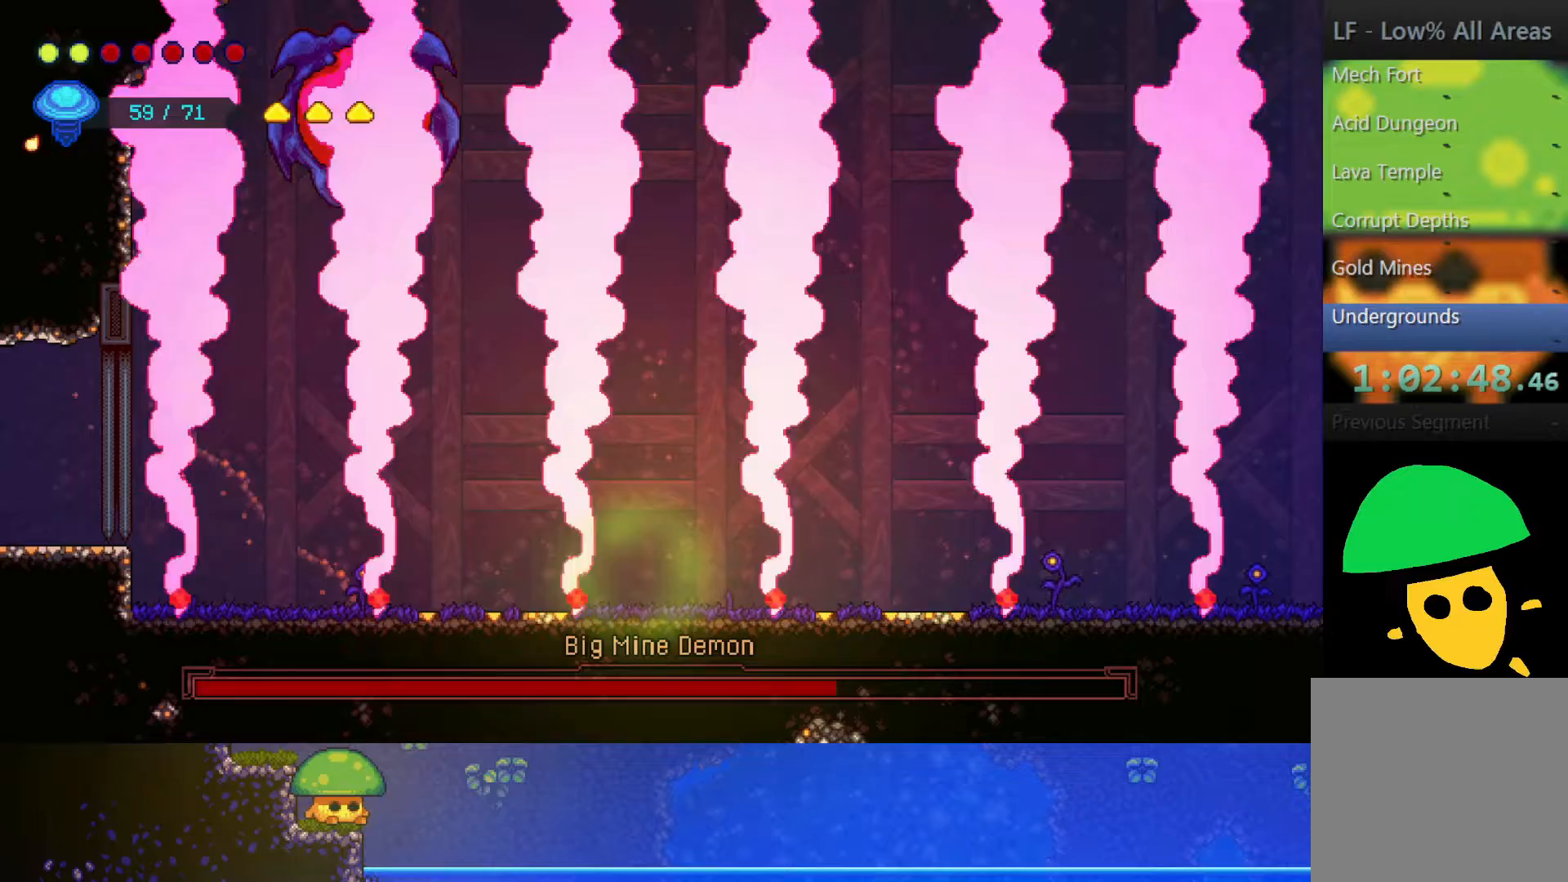
{"dt_ms": 500, "buttons": [], "left_stick": "right", "right_stick": "center", "events": [[300, "left_stick", "right"]]}
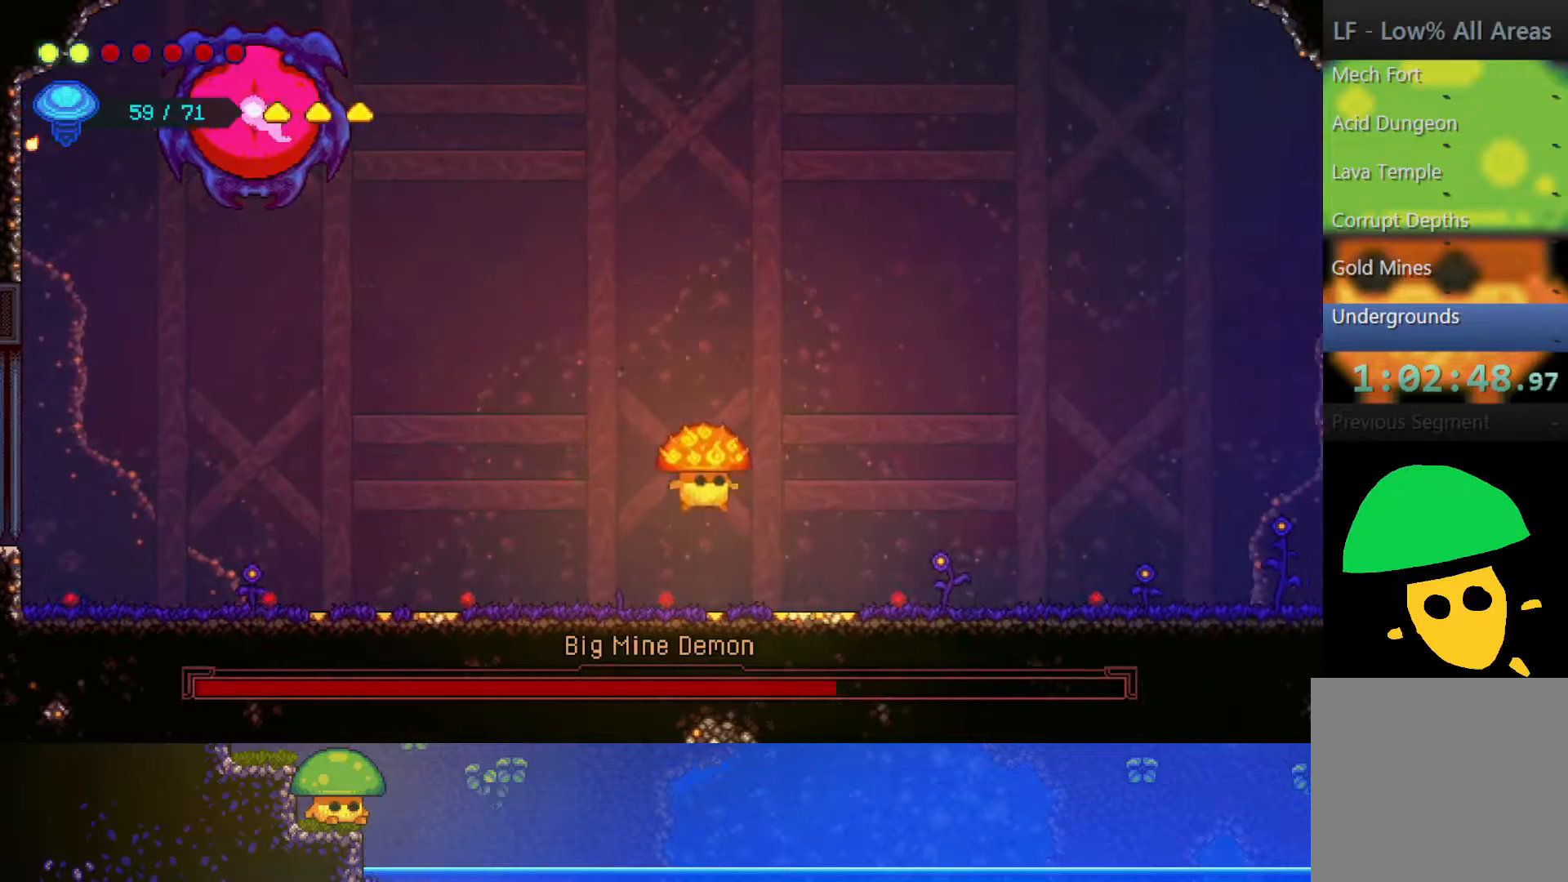
{"dt_ms": 500, "buttons": [], "left_stick": "right", "right_stick": "center", "events": [[350, "CROSS", "down"], [467, "CROSS", "up"]]}
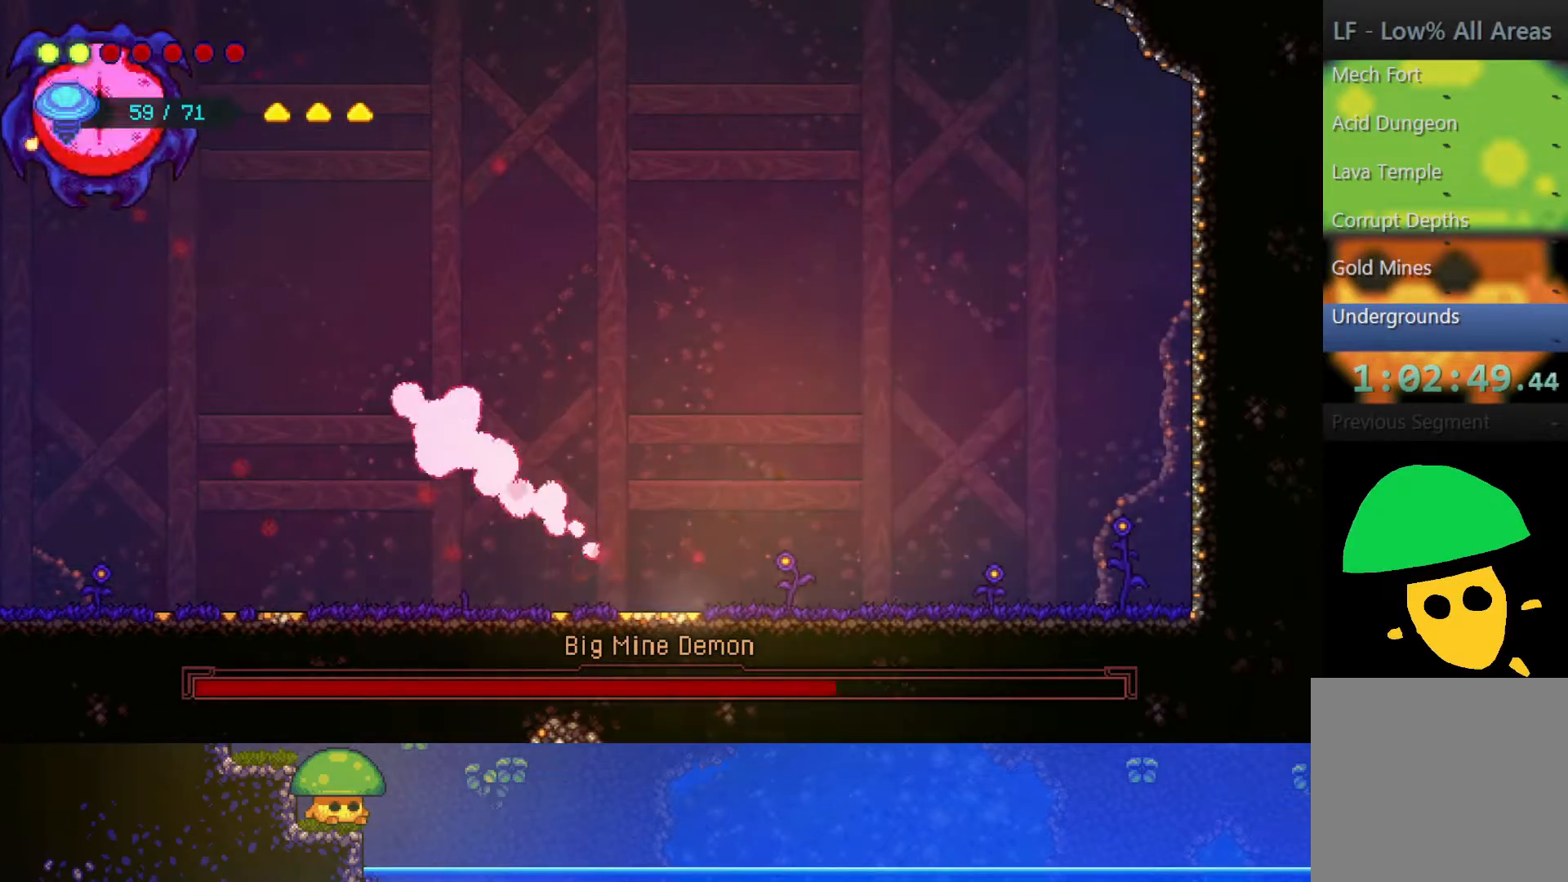
{"dt_ms": 500, "buttons": [], "left_stick": "up", "right_stick": "center", "events": [[267, "left_stick", "up-left"], [400, "left_stick", "up"]]}
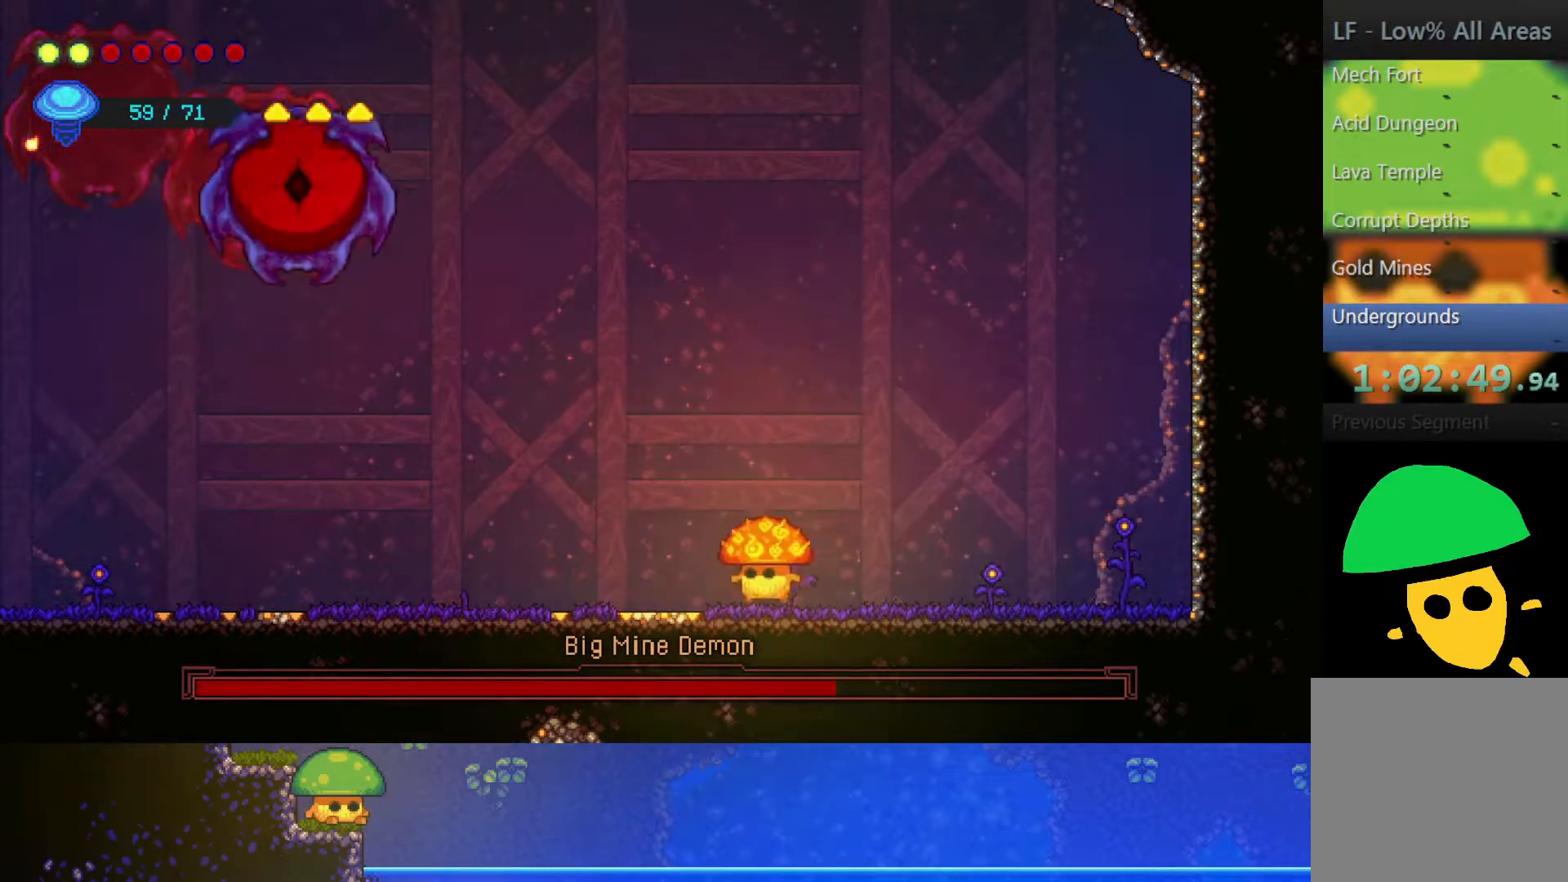
{"dt_ms": 500, "buttons": ["SQUARE"], "left_stick": "center", "right_stick": "center", "events": [[150, "R2", "down"], [250, "left_stick", "up-left"], [367, "R2", "up"], [417, "SQUARE", "down"], [450, "left_stick", "center"]]}
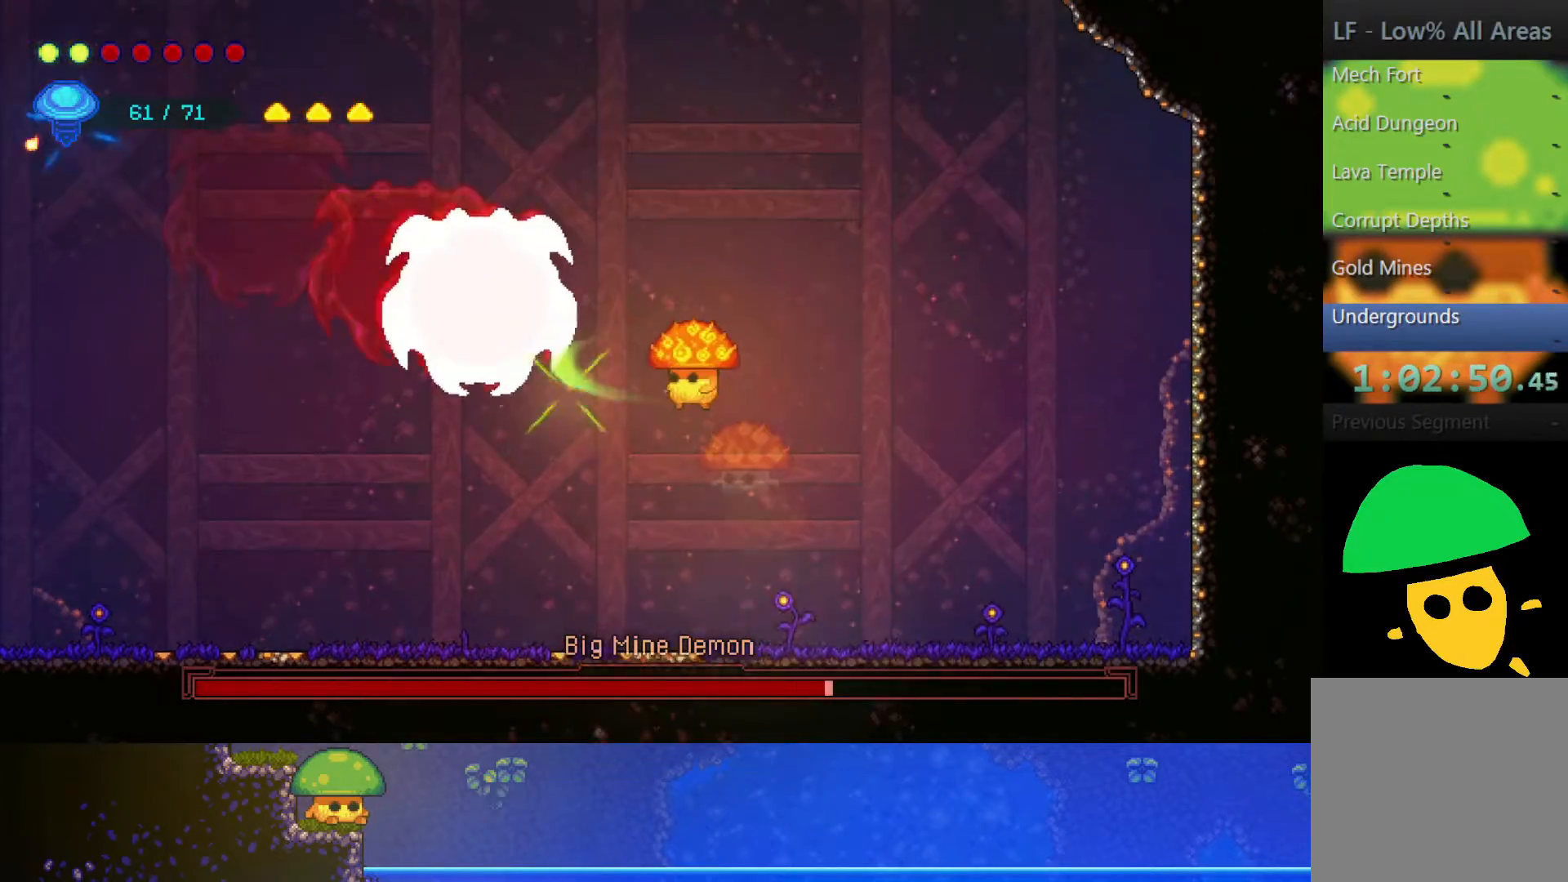
{"dt_ms": 500, "buttons": ["SQUARE"], "left_stick": "center", "right_stick": "center", "events": [[67, "SQUARE", "up"], [150, "left_stick", "left"], [200, "SQUARE", "down"], [350, "SQUARE", "up"], [400, "left_stick", "center"], [450, "SQUARE", "down"]]}
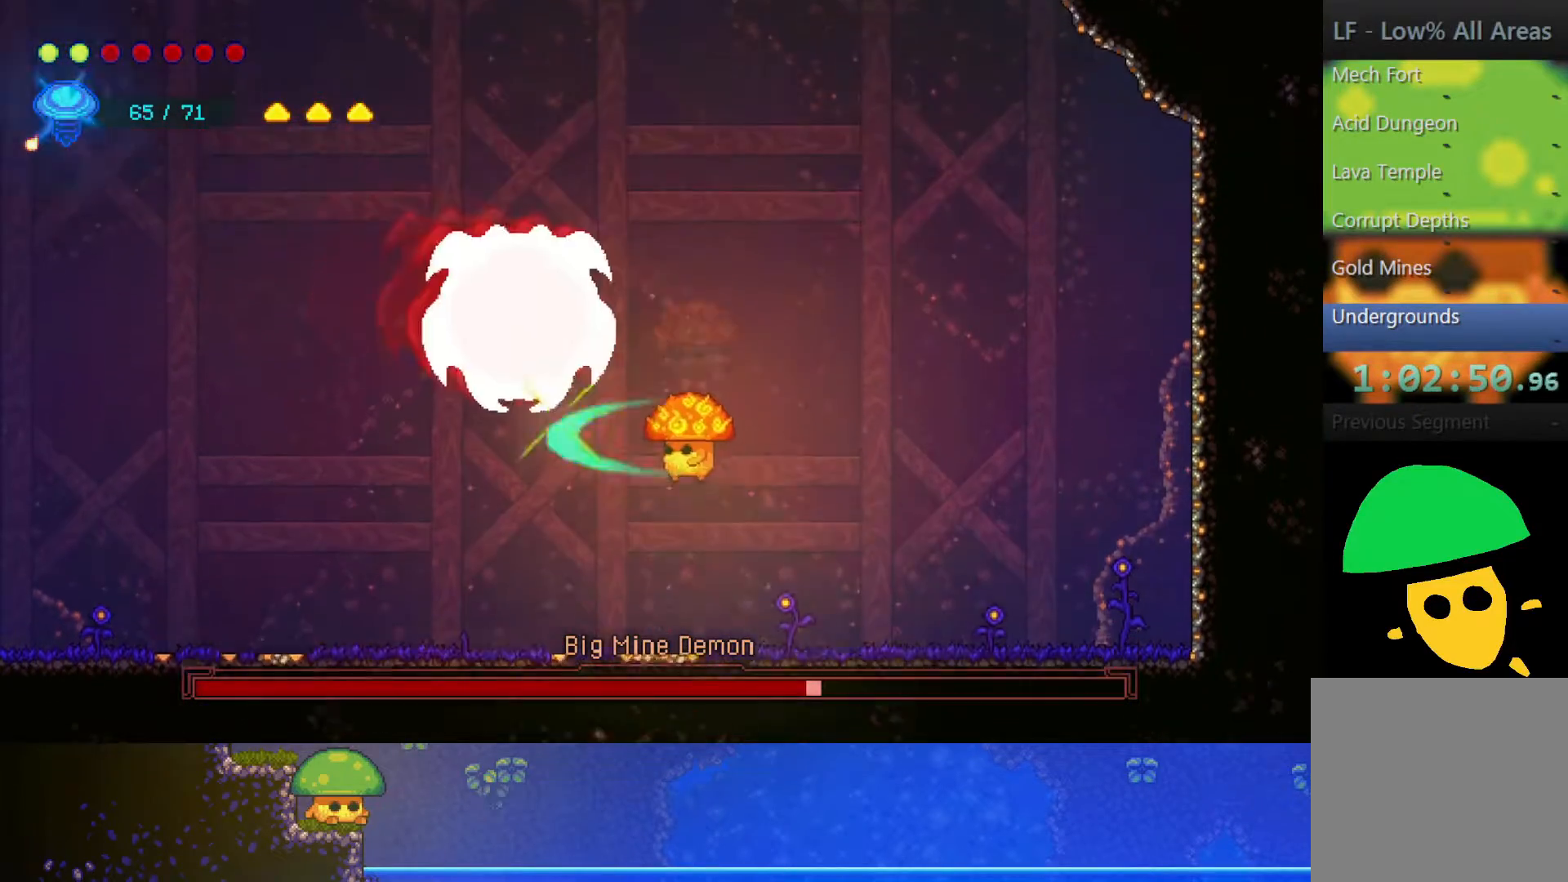
{"dt_ms": 500, "buttons": ["R2"], "left_stick": "up", "right_stick": "center", "events": [[100, "SQUARE", "up"], [267, "left_stick", "up-right"], [350, "R2", "down"], [500, "left_stick", "up"]]}
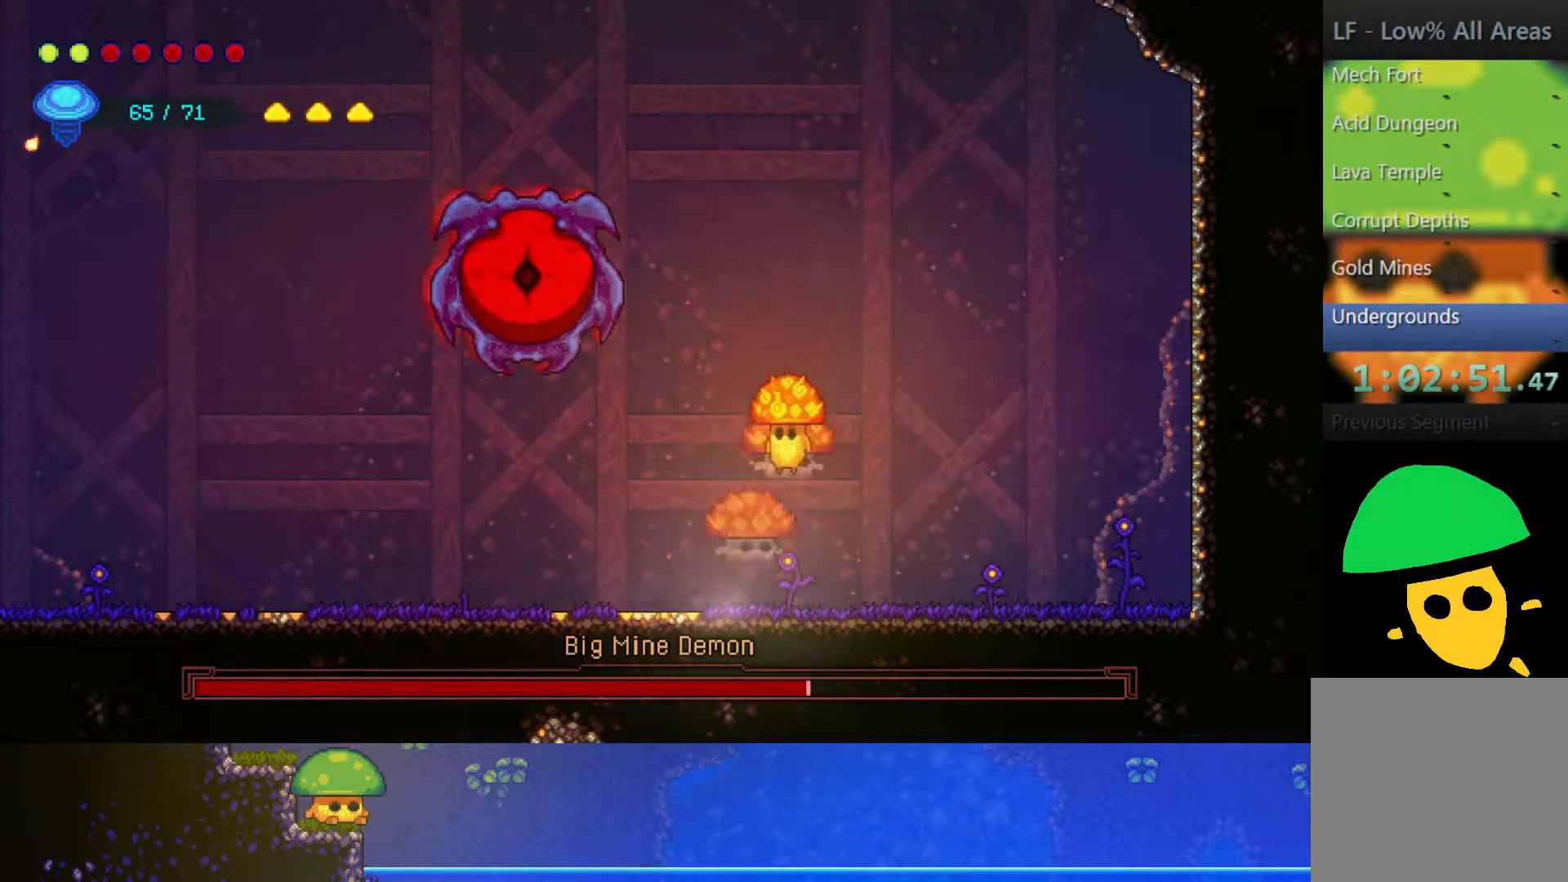
{"dt_ms": 500, "buttons": ["SQUARE"], "left_stick": "center", "right_stick": "center", "events": [[50, "R2", "up"], [50, "left_stick", "up-left"], [100, "SQUARE", "down"], [100, "left_stick", "center"], [250, "SQUARE", "up"], [367, "SQUARE", "down"]]}
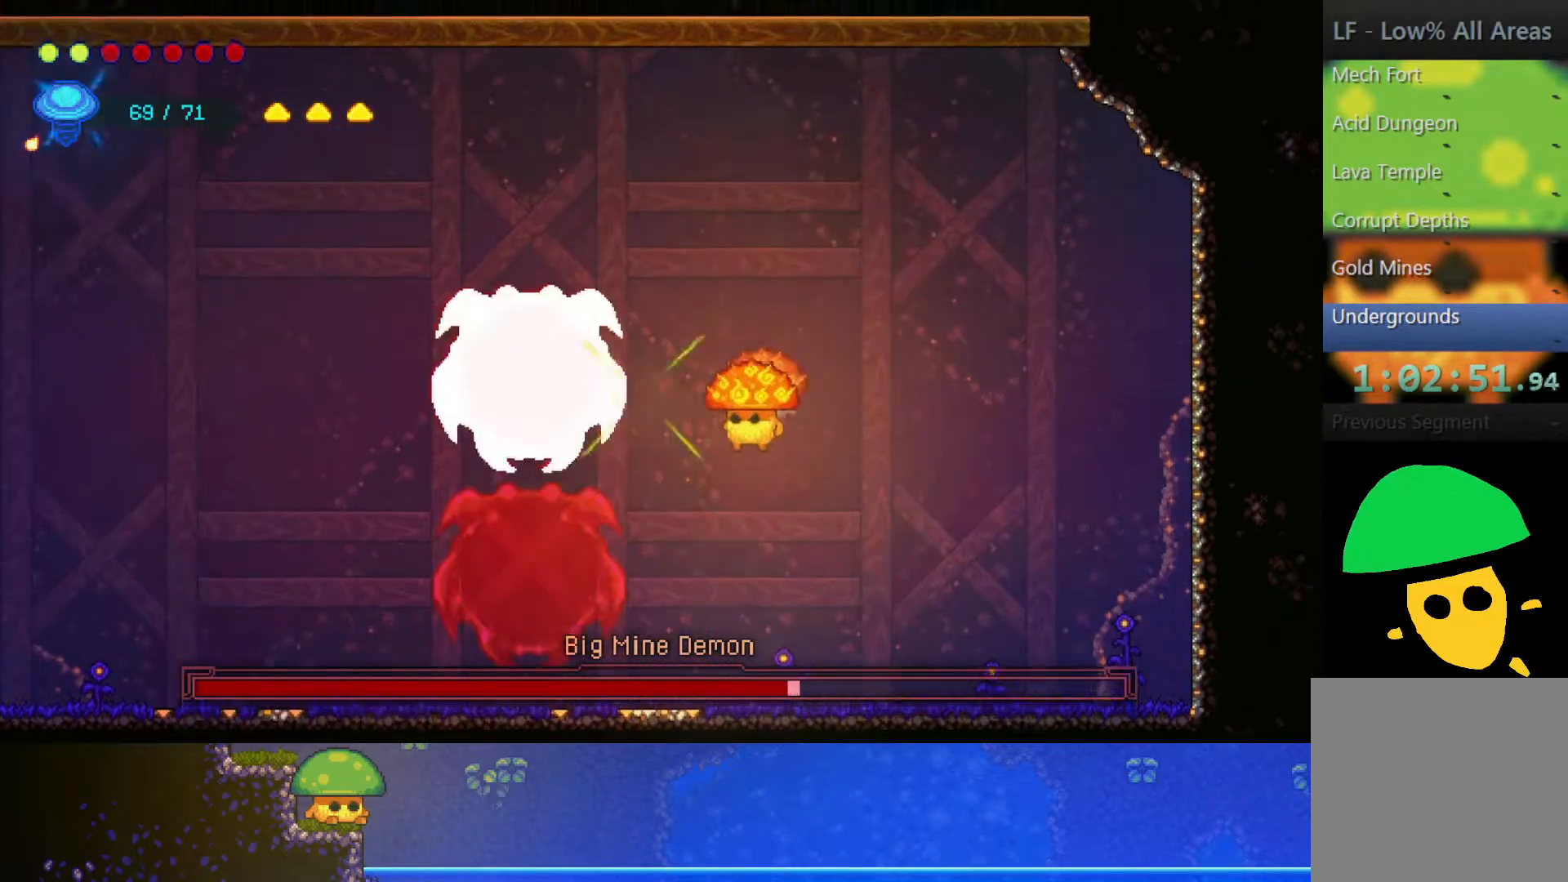
{"dt_ms": 500, "buttons": [], "left_stick": "up", "right_stick": "center", "events": [[17, "SQUARE", "up"], [117, "SQUARE", "down"], [250, "SQUARE", "up"], [500, "left_stick", "up"]]}
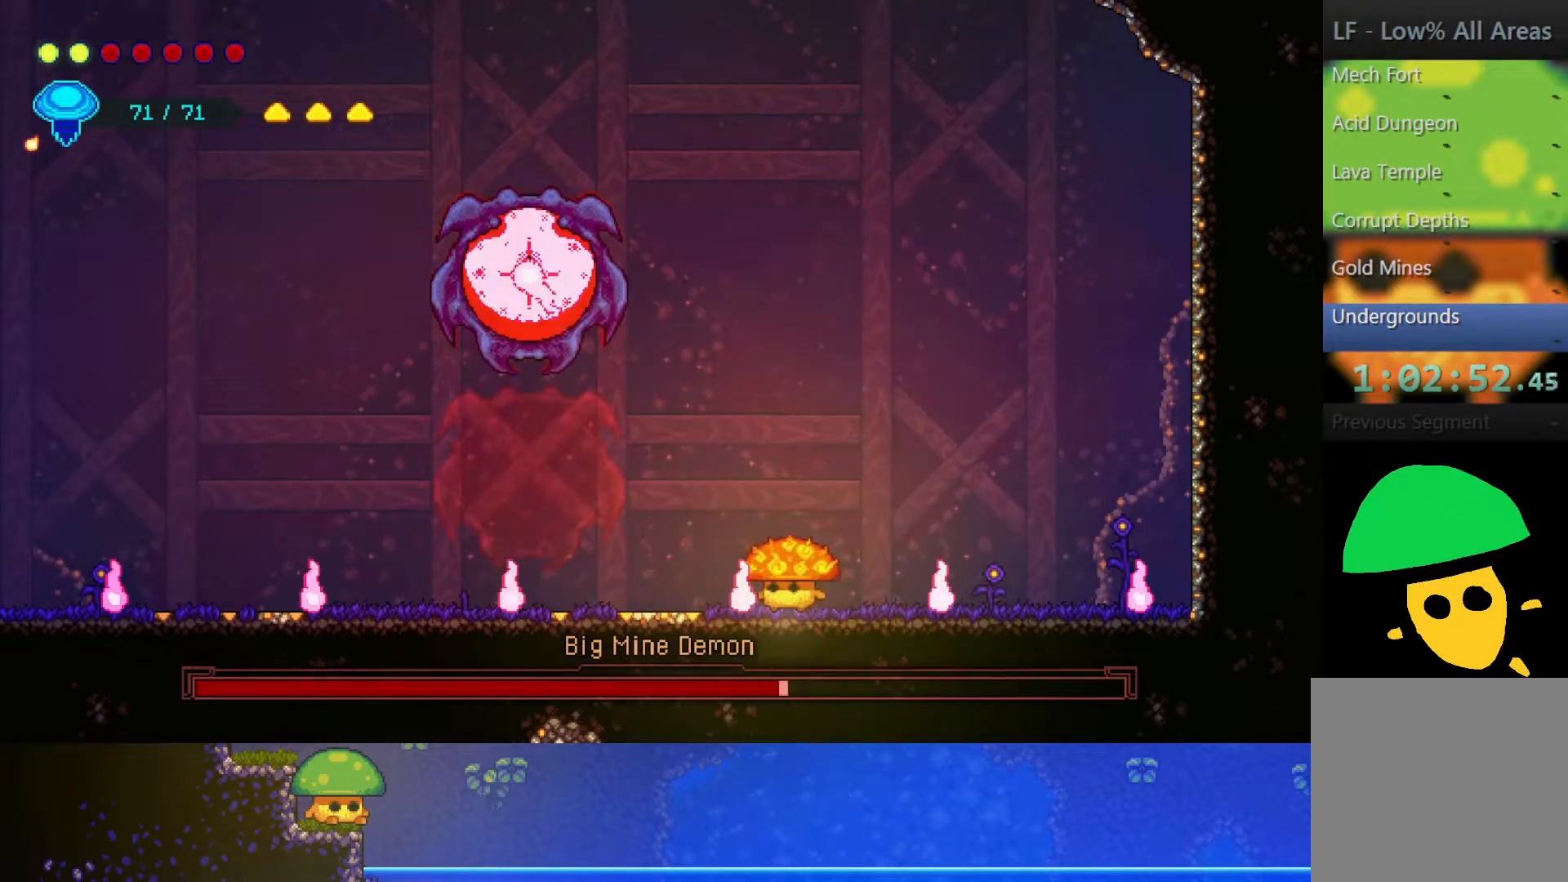
{"dt_ms": 500, "buttons": [], "left_stick": "center", "right_stick": "center", "events": [[50, "R2", "down"], [300, "R2", "up"], [317, "SQUARE", "down"], [400, "left_stick", "center"], [467, "SQUARE", "up"]]}
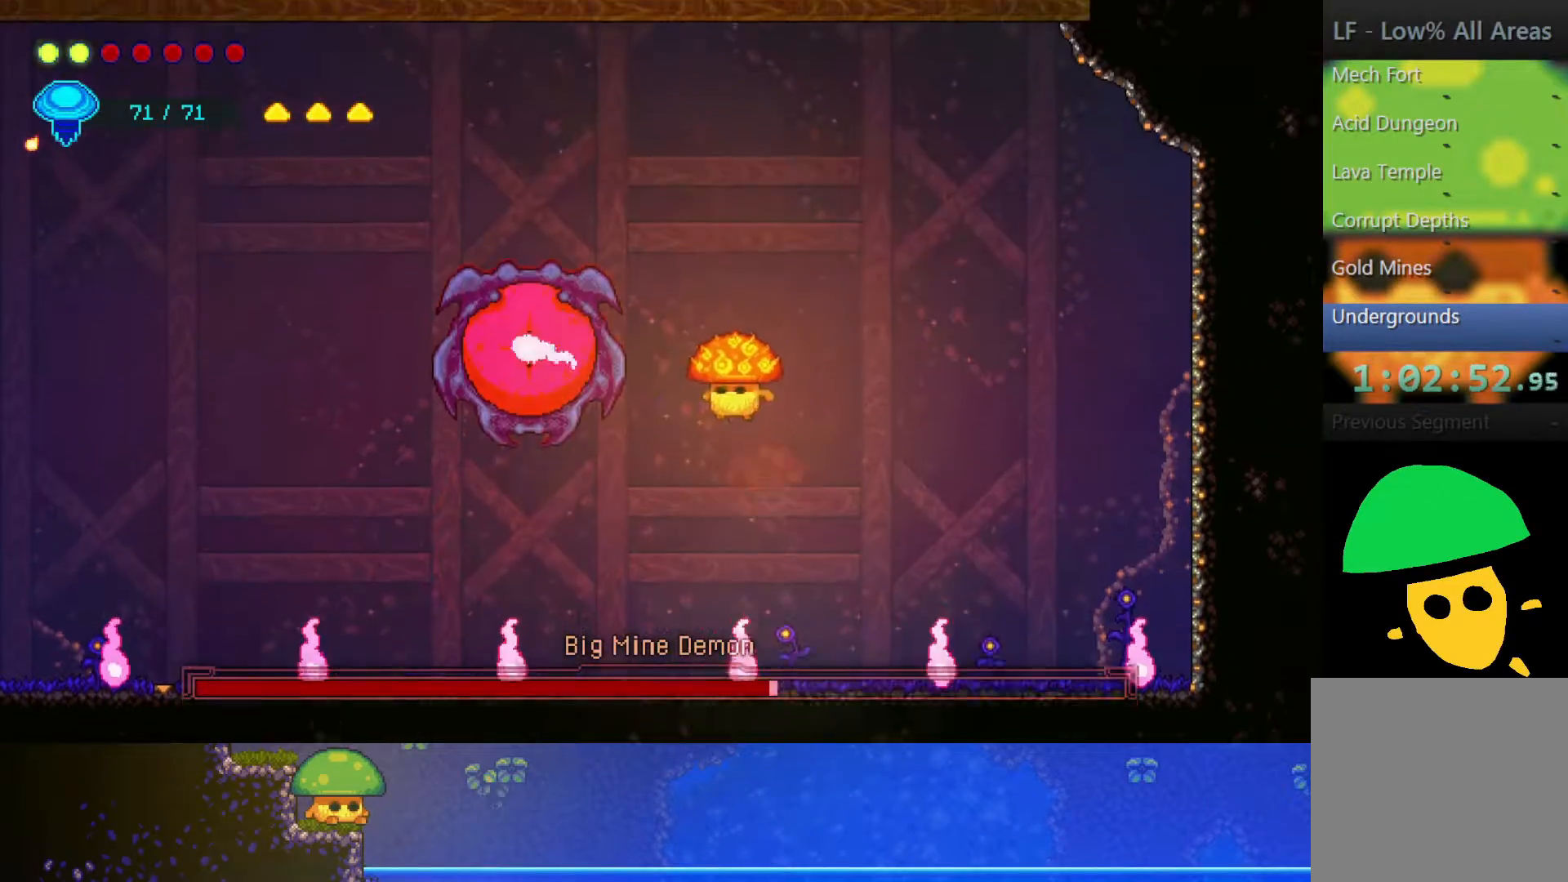
{"dt_ms": 500, "buttons": [], "left_stick": "center", "right_stick": "center", "events": [[100, "SQUARE", "down"], [150, "left_stick", "left"], [217, "SQUARE", "up"], [267, "left_stick", "center"], [350, "SQUARE", "down"], [450, "SQUARE", "up"]]}